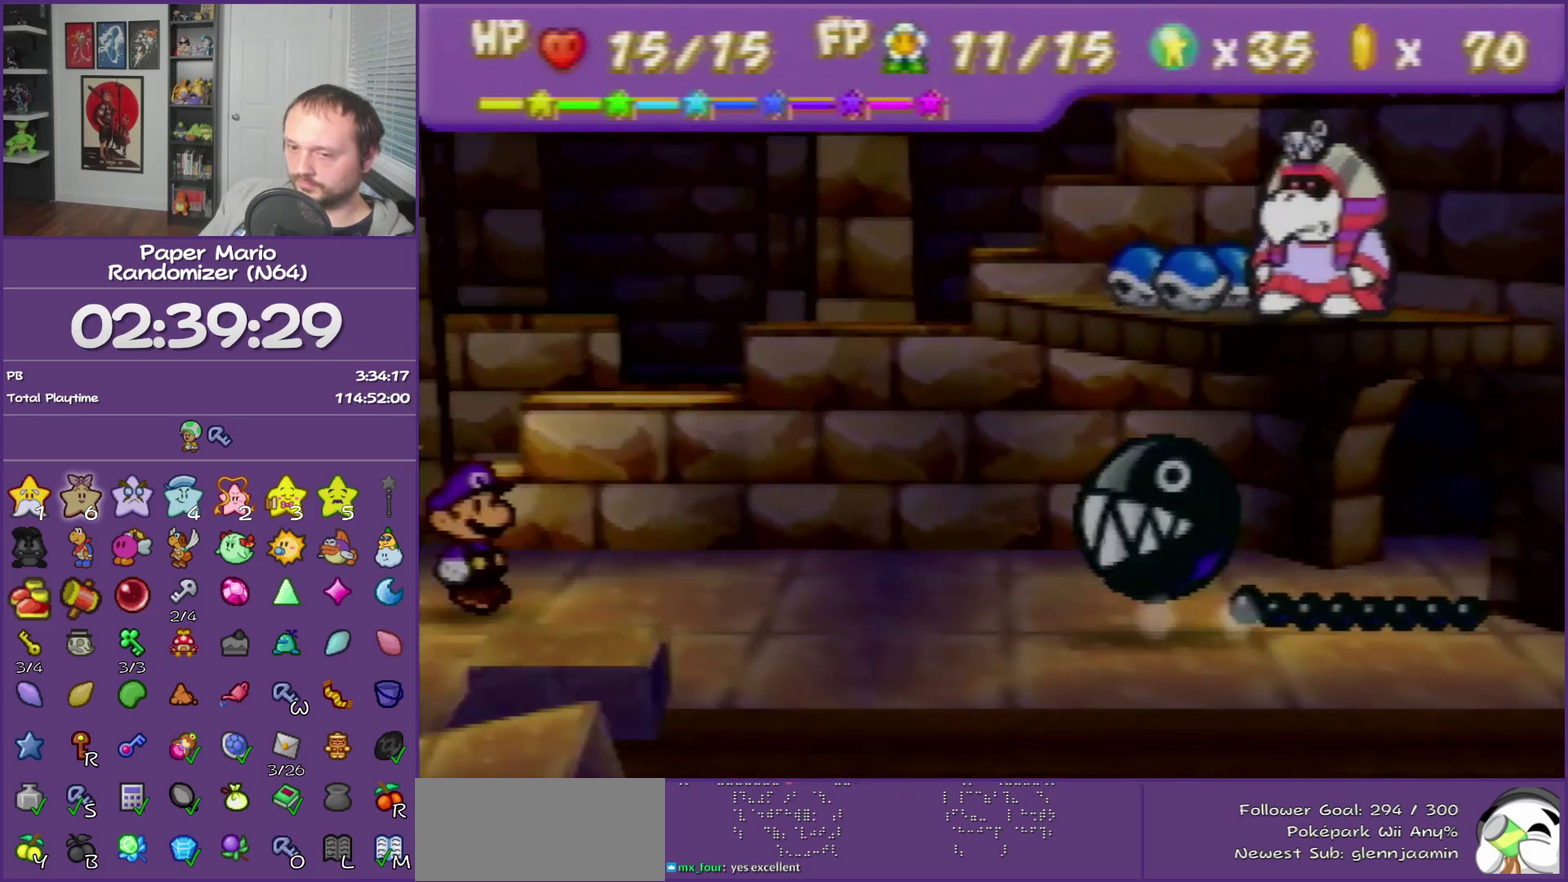
Gameplay with a controller (Nintendo layout); each line is a JSON object with the inputs held at the frame after it. "events" lists button and stick changes between this image and that frame as [ms after this image, input, new state], when the widget could be followed in between. This overlay highlights the sticks when they move; stick clicks (L3) are not distinguishable. Not read: L3 R3.
{"buttons": ["B"], "left_stick": "center", "events": []}
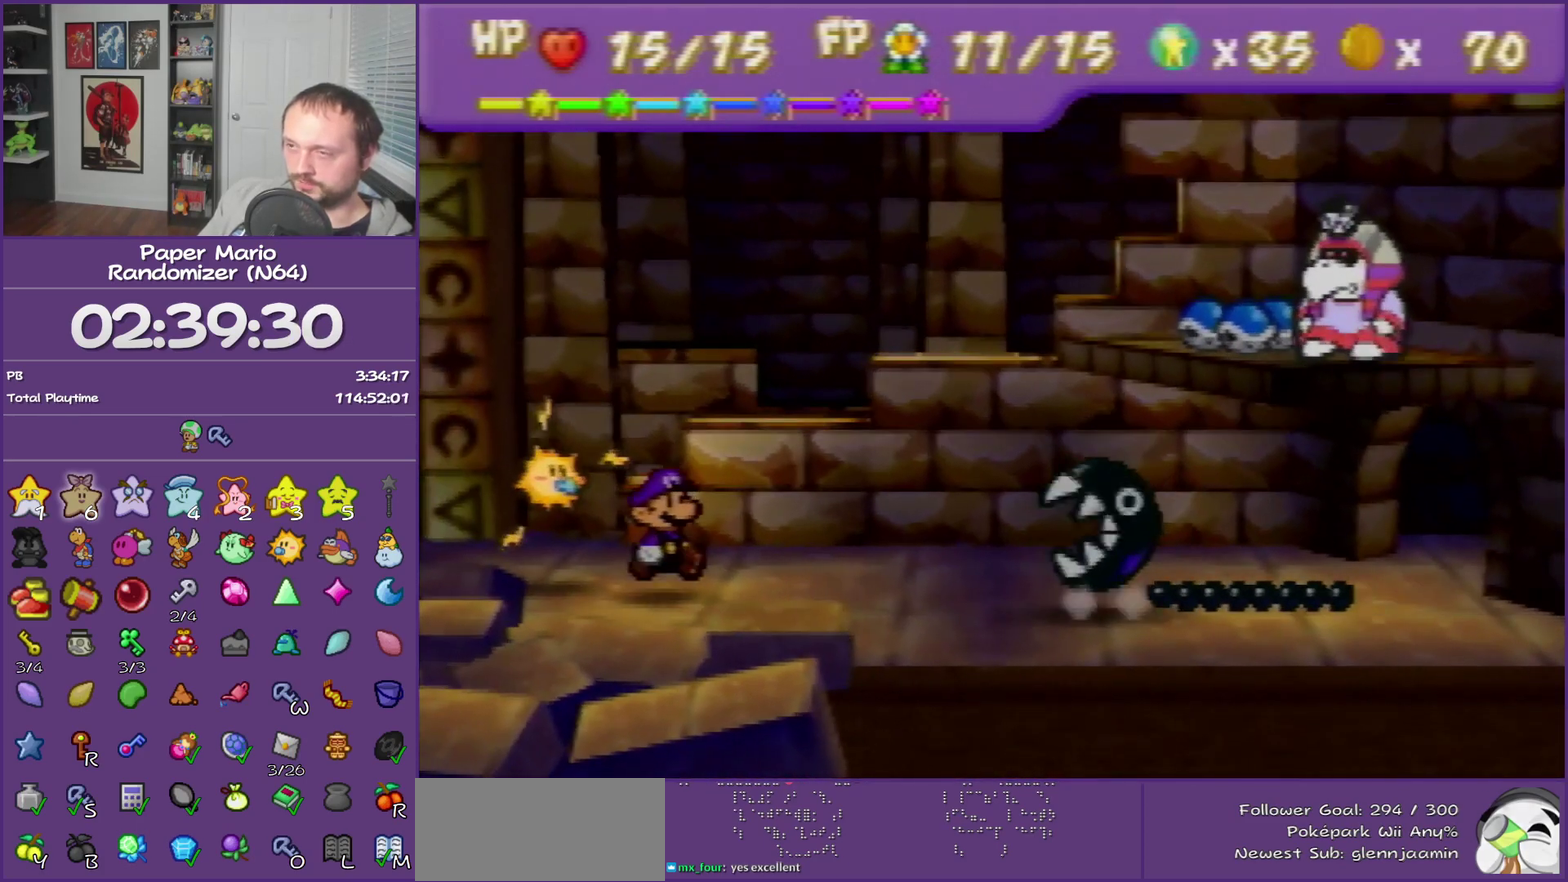
{"buttons": ["B"], "left_stick": "center", "events": []}
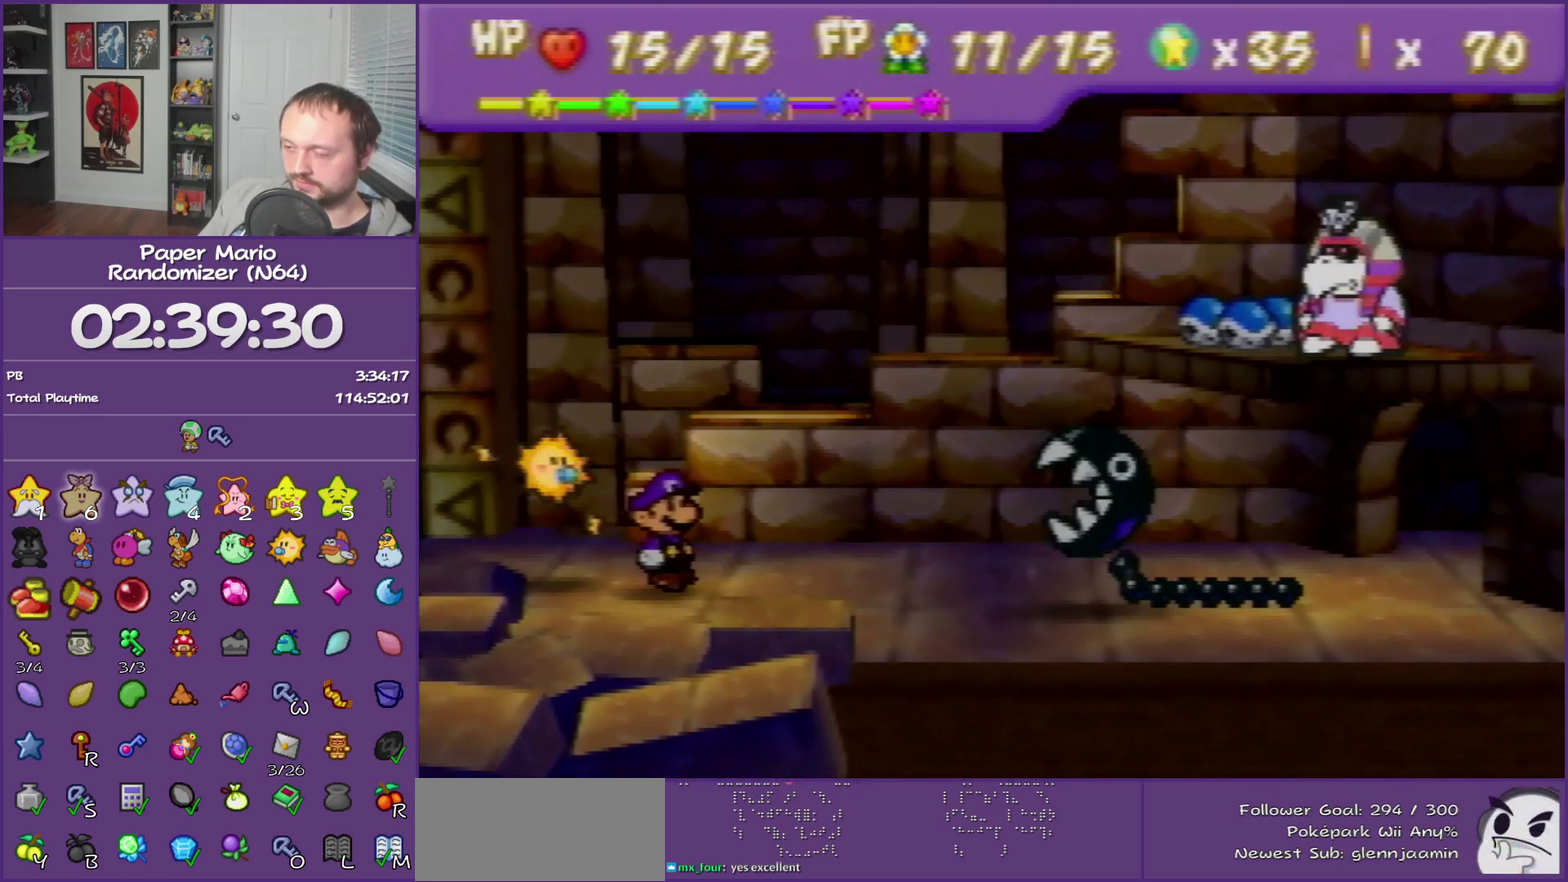
{"buttons": ["B"], "left_stick": "center", "events": []}
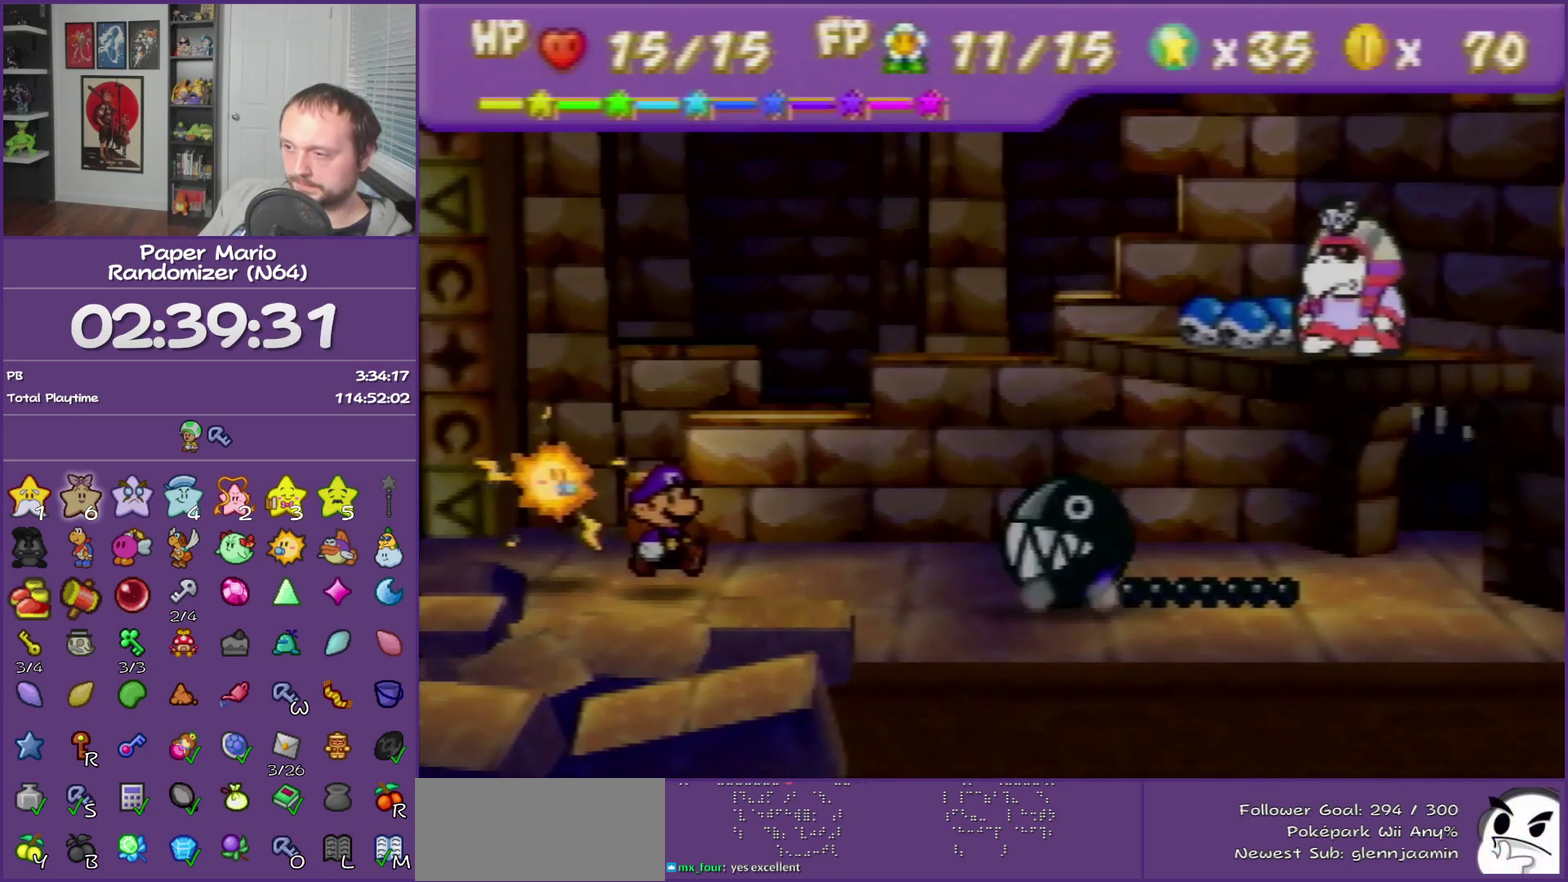
{"buttons": ["B"], "left_stick": "center", "events": []}
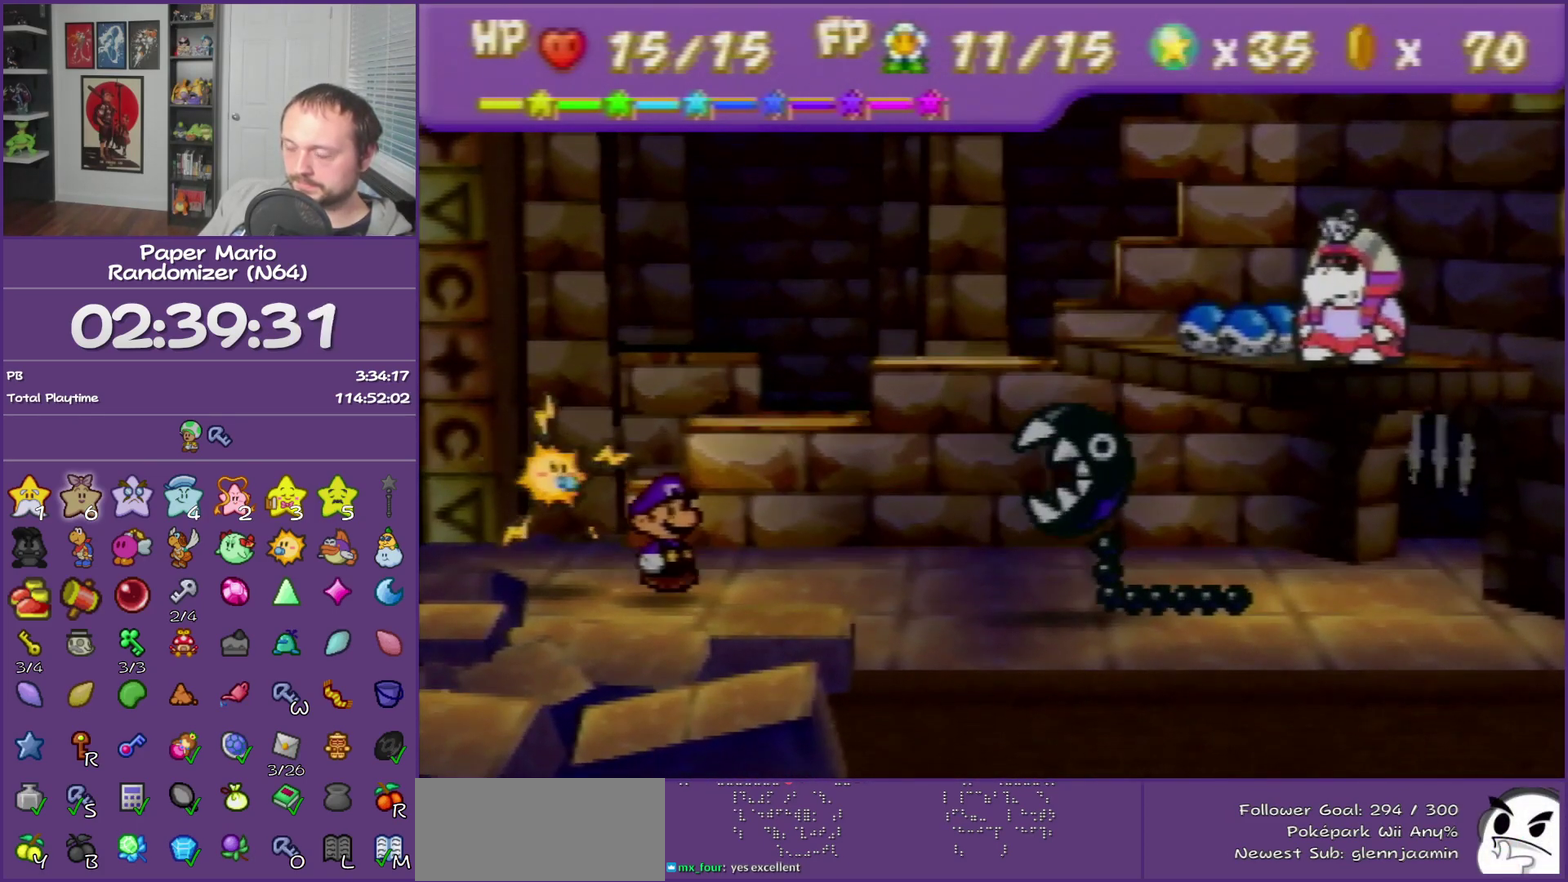
{"buttons": ["B"], "left_stick": "center", "events": []}
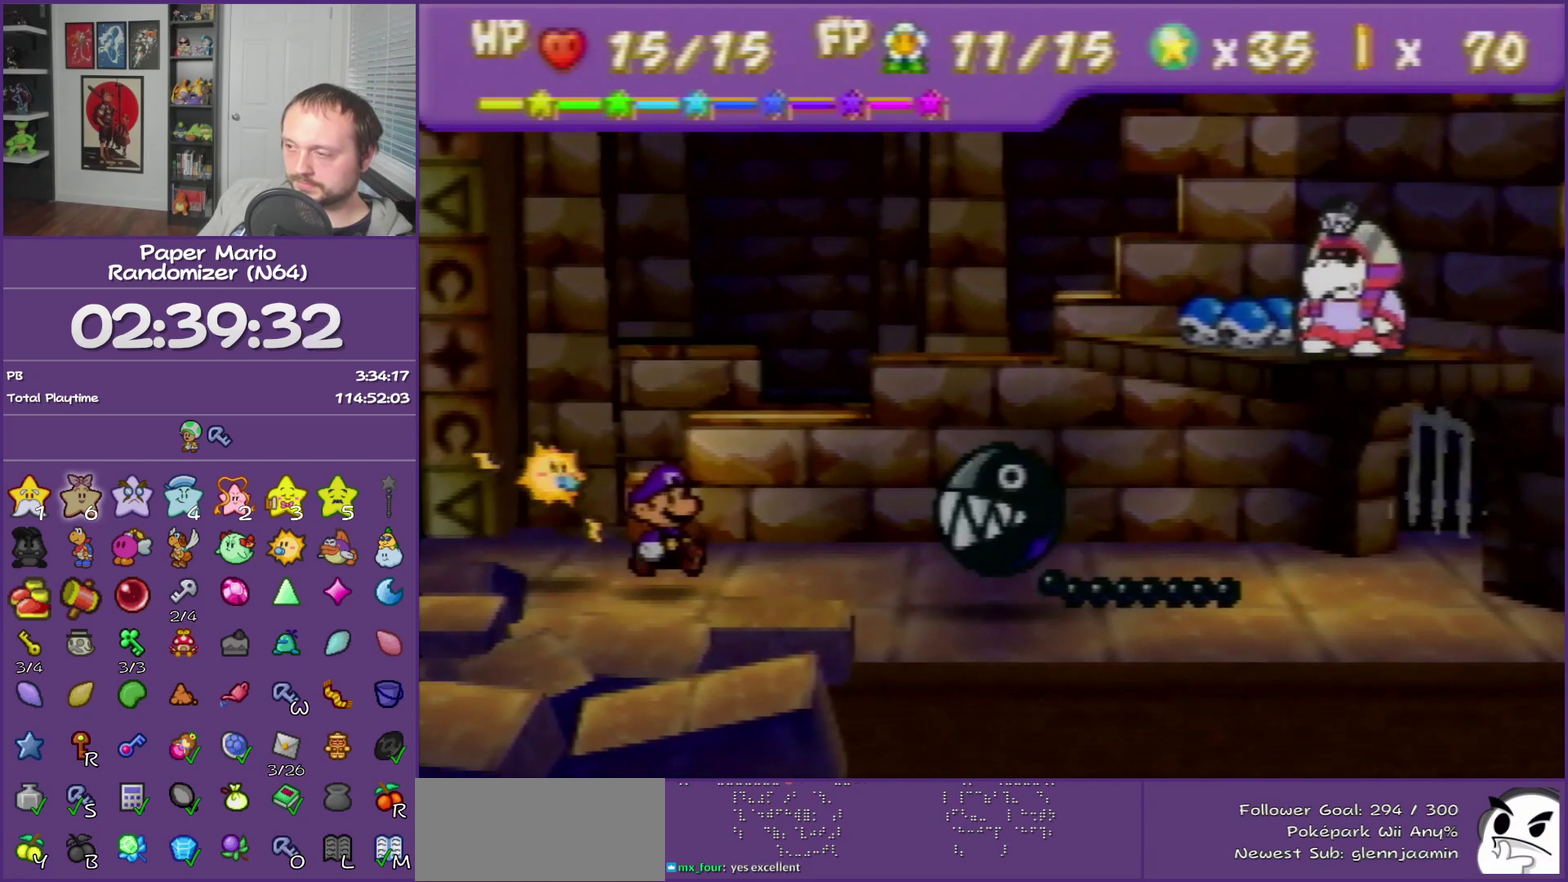
{"buttons": ["B"], "left_stick": "center", "events": []}
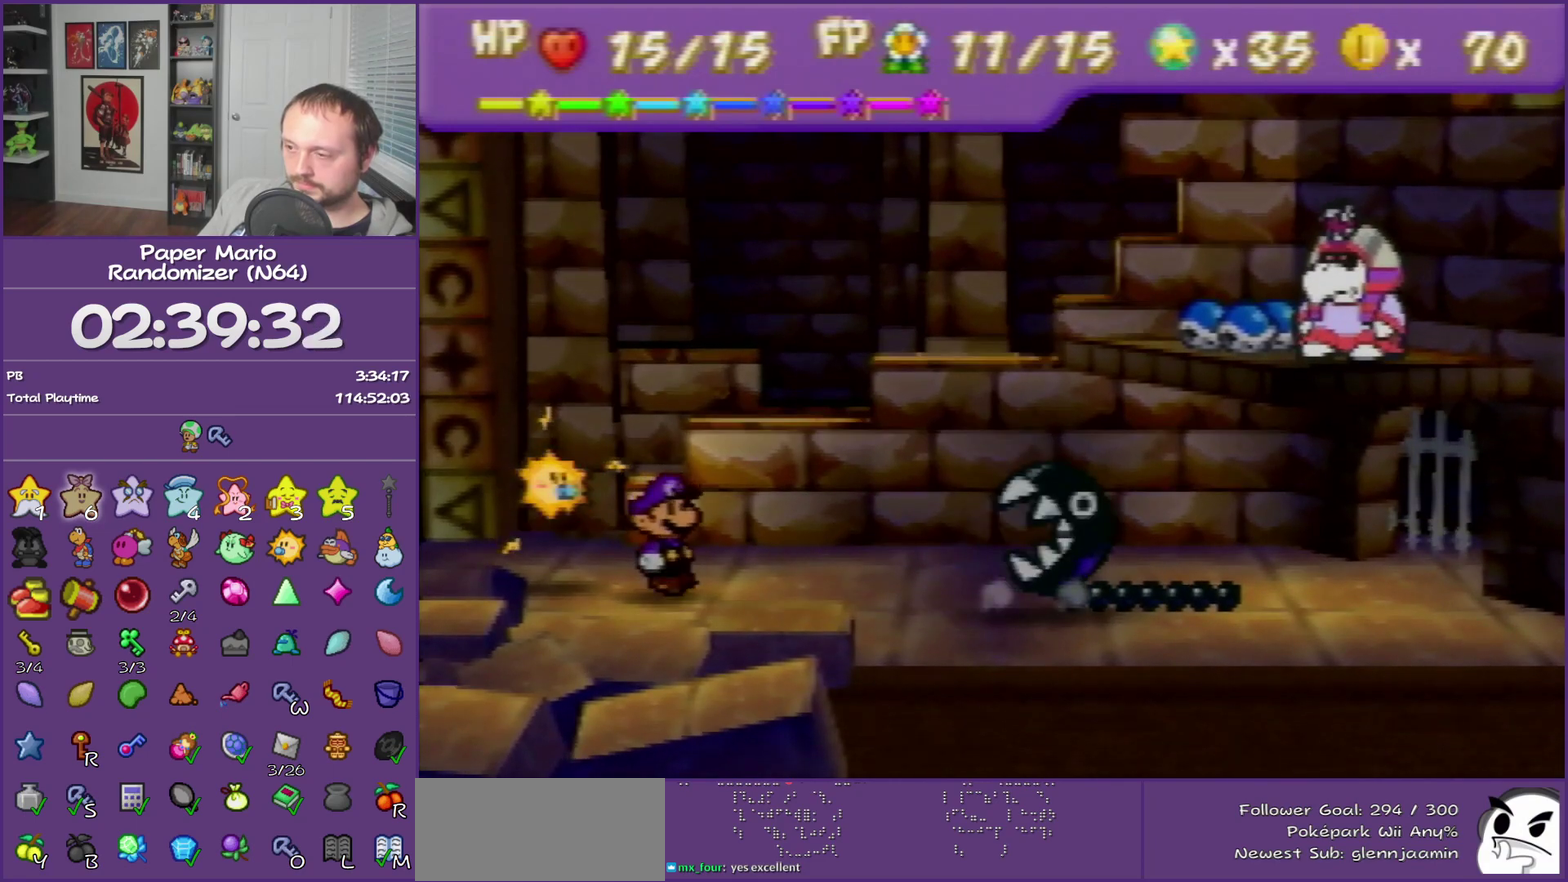
{"buttons": ["B"], "left_stick": "center", "events": []}
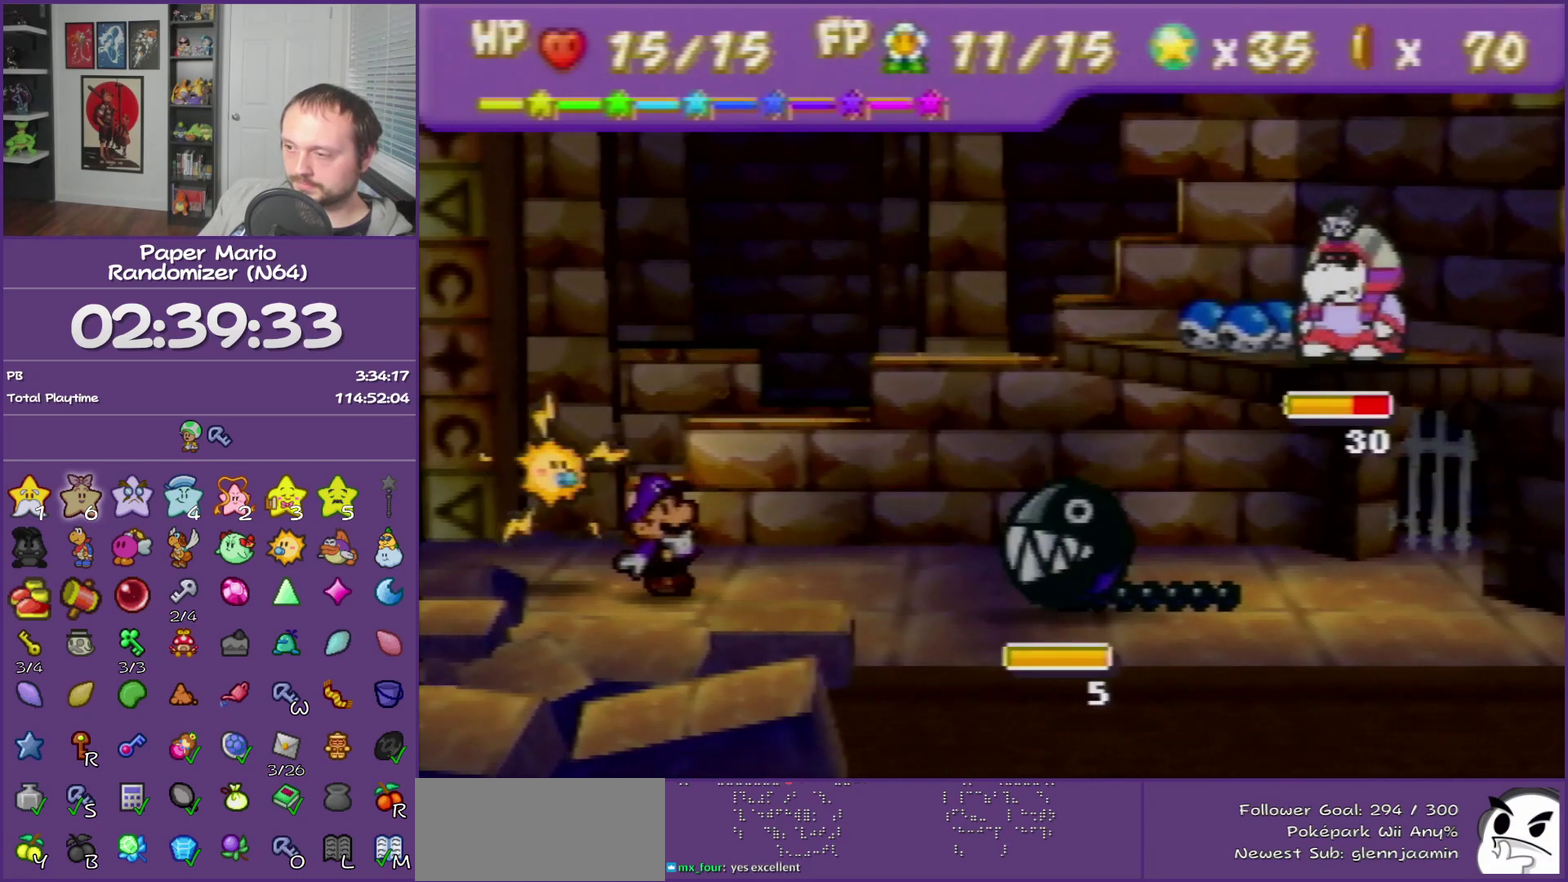
{"buttons": [], "left_stick": "up-left", "events": [[433, "B", "up"], [450, "left_stick", "up-left"]]}
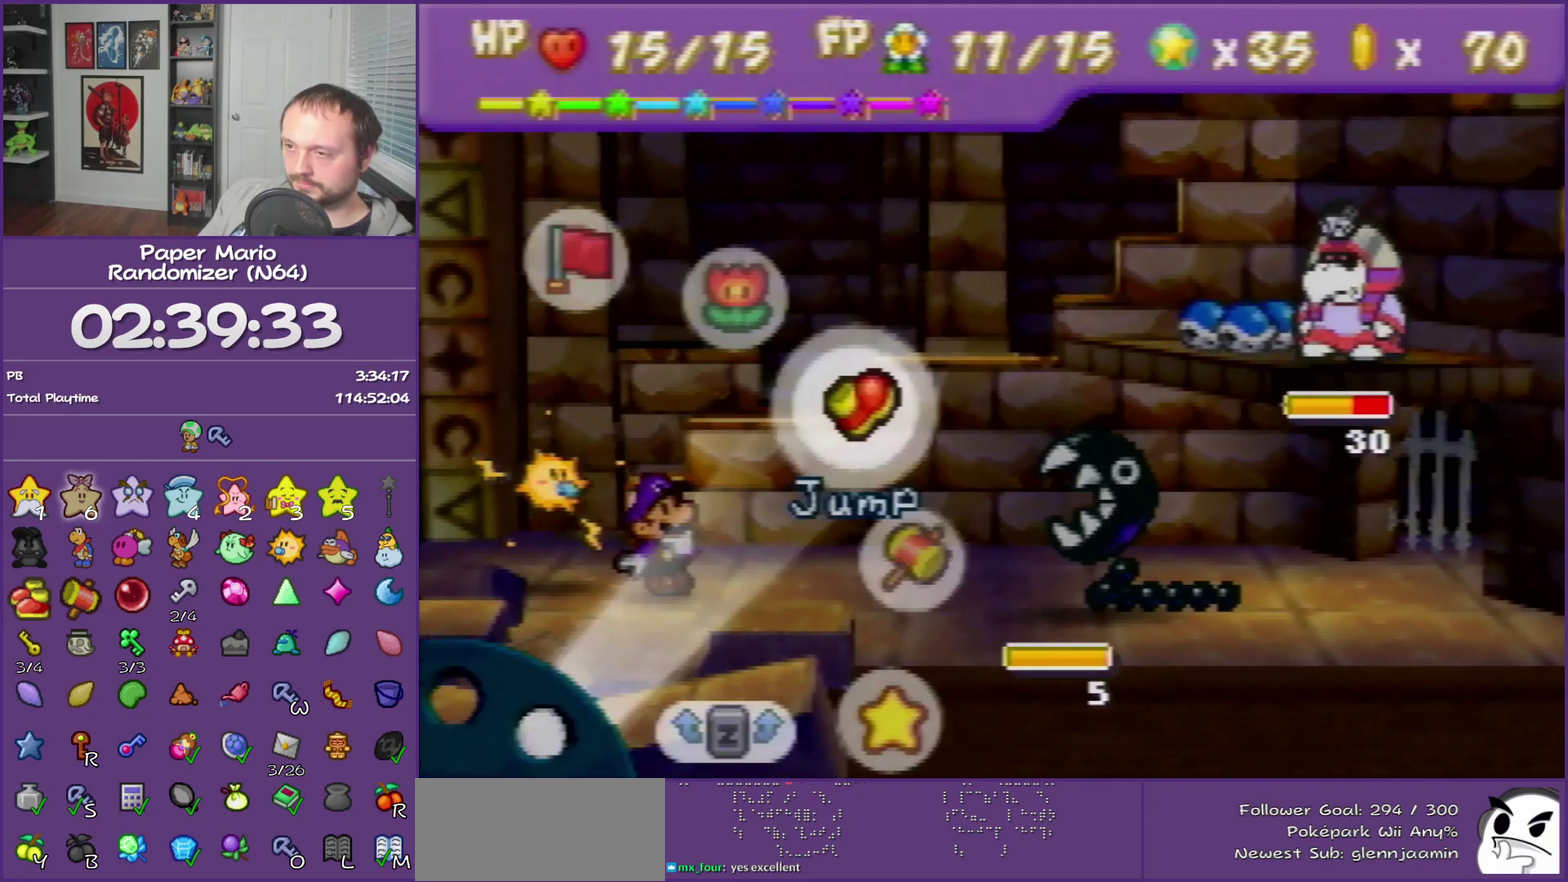
{"buttons": [], "left_stick": "center", "events": [[50, "A", "down"], [83, "left_stick", "center"], [167, "A", "up"], [367, "left_stick", "down"], [483, "left_stick", "center"]]}
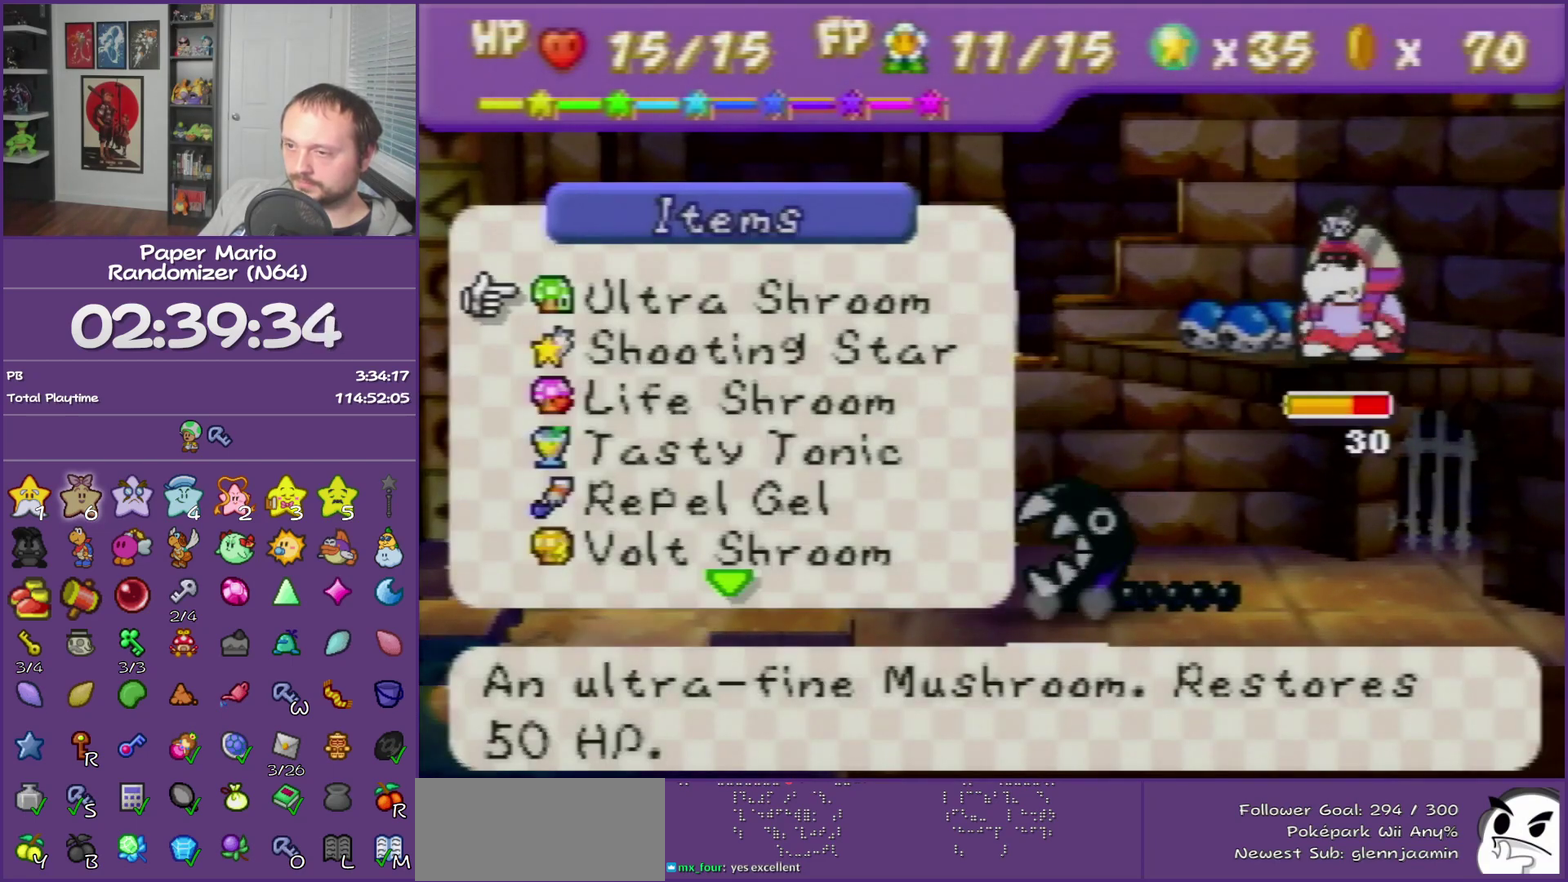
{"buttons": [], "left_stick": "center", "events": [[50, "left_stick", "down"], [217, "left_stick", "center"]]}
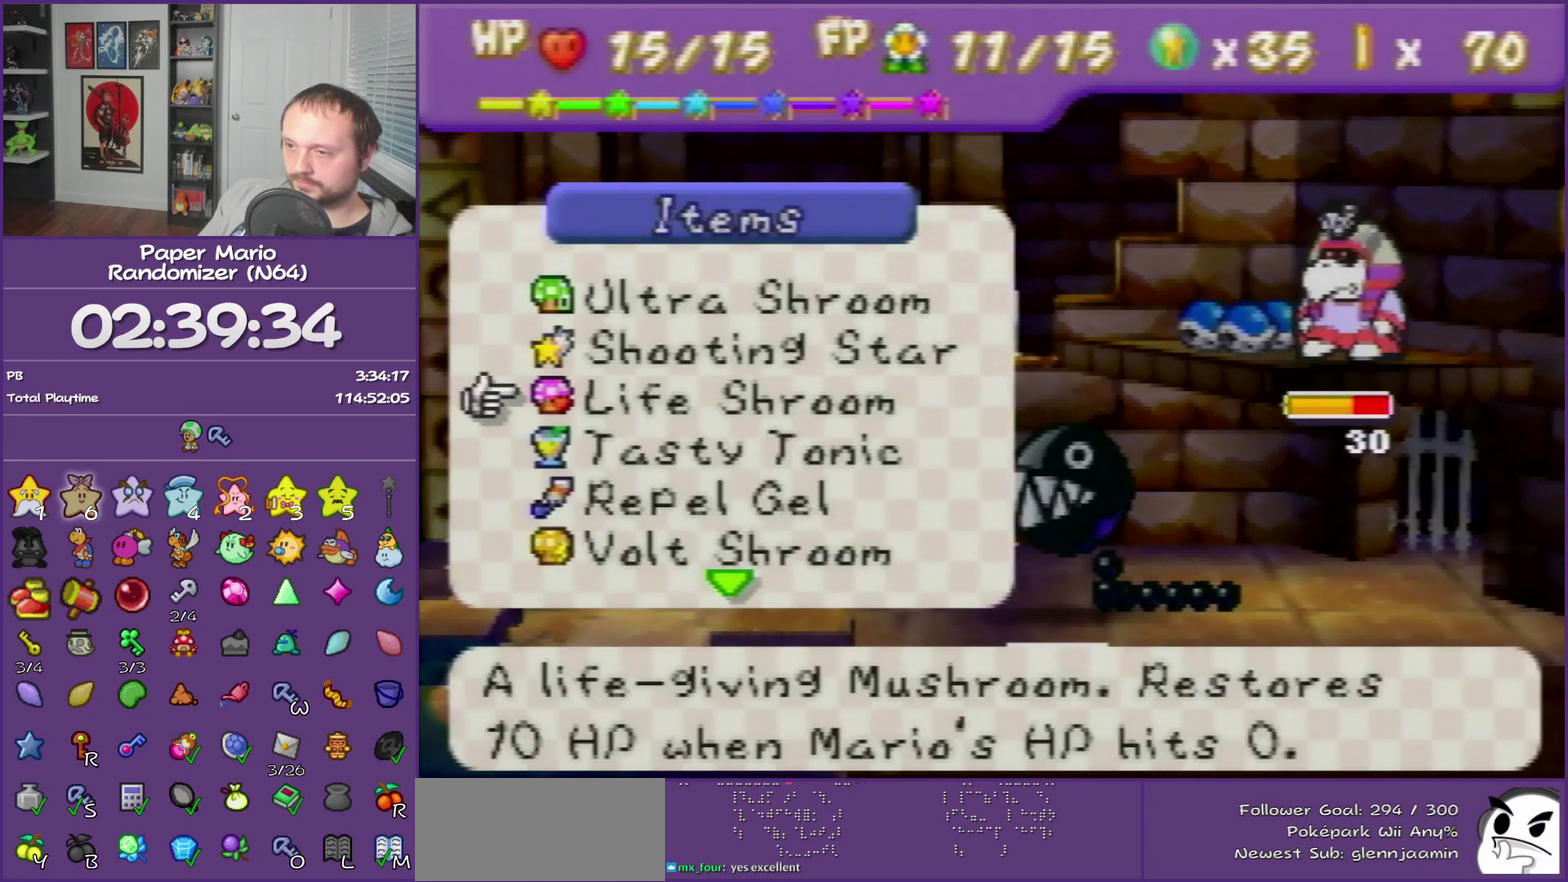
{"buttons": ["A"], "left_stick": "center", "events": [[167, "left_stick", "up"], [233, "A", "down"], [267, "left_stick", "center"], [333, "A", "up"], [433, "A", "down"]]}
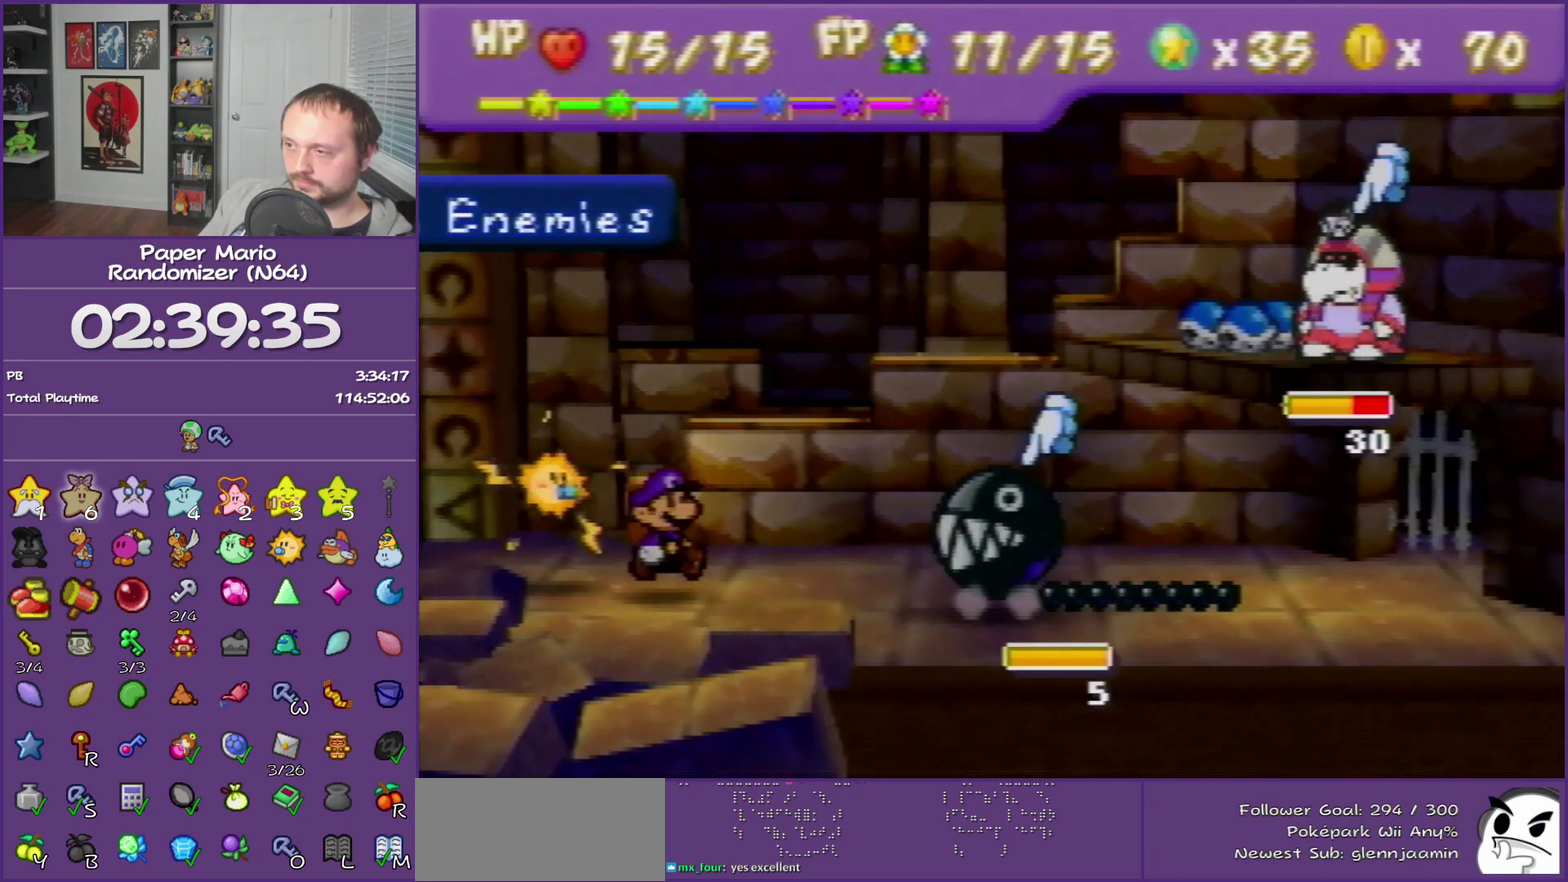
{"buttons": [], "left_stick": "center", "events": [[50, "A", "up"], [117, "A", "down"], [267, "A", "up"]]}
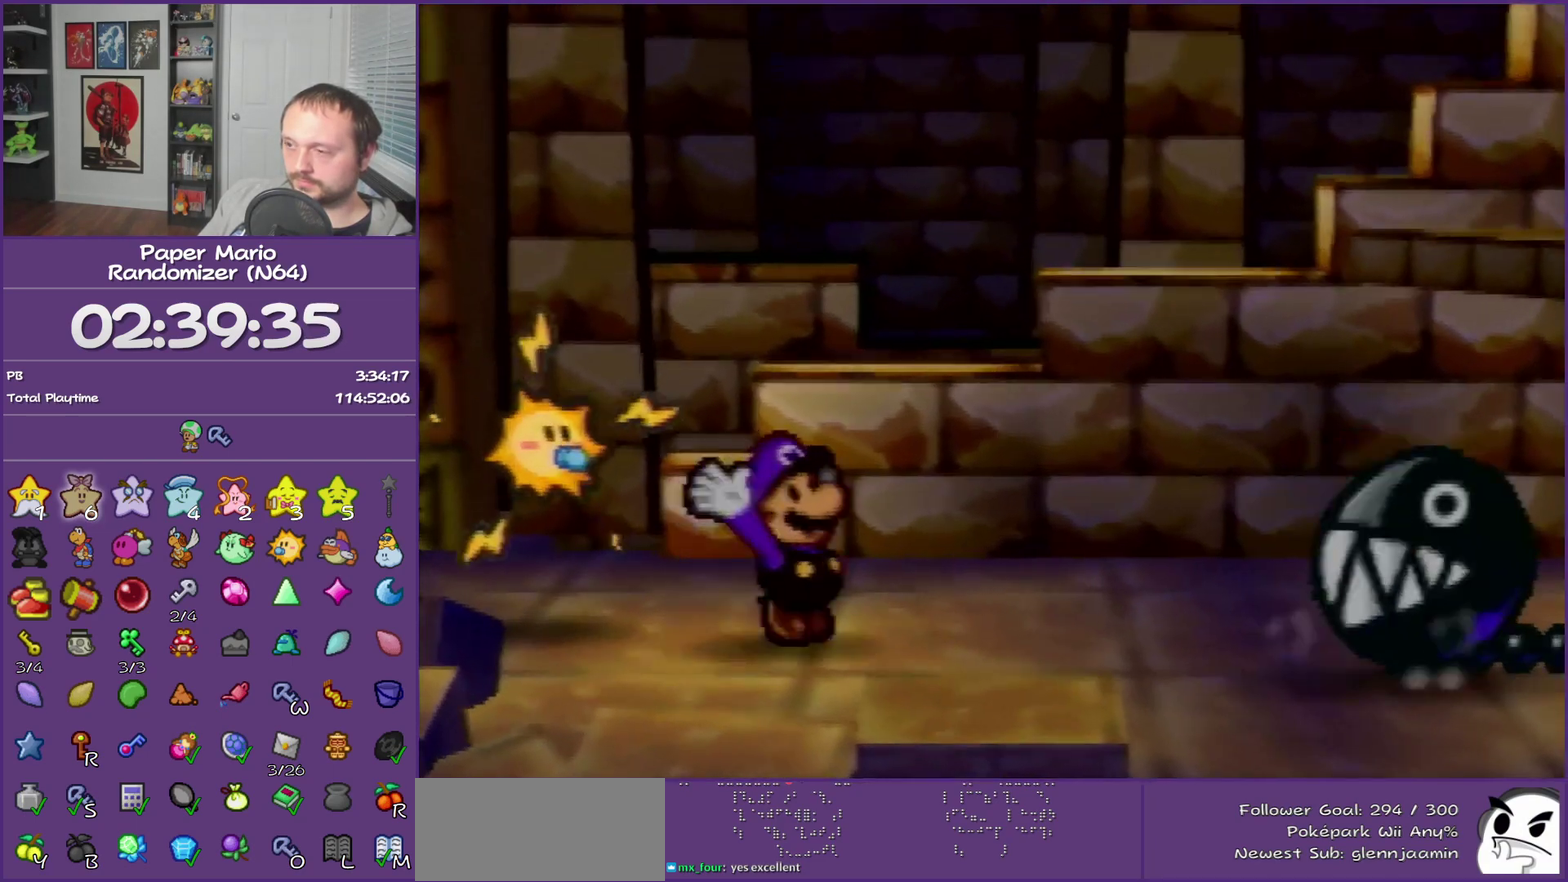
{"buttons": [], "left_stick": "center", "events": []}
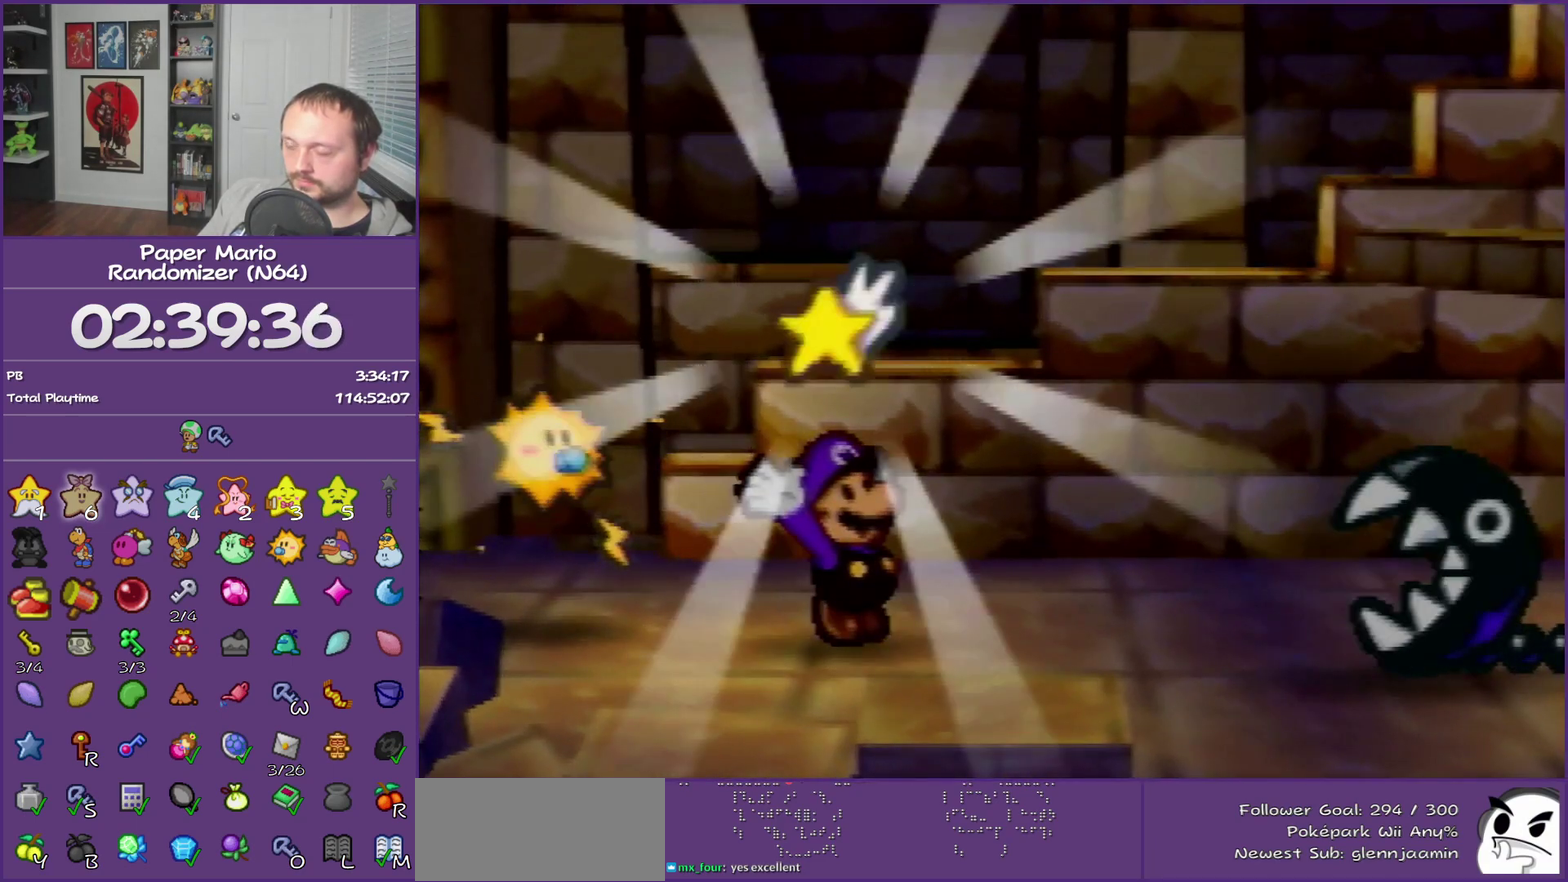
{"buttons": [], "left_stick": "center", "events": []}
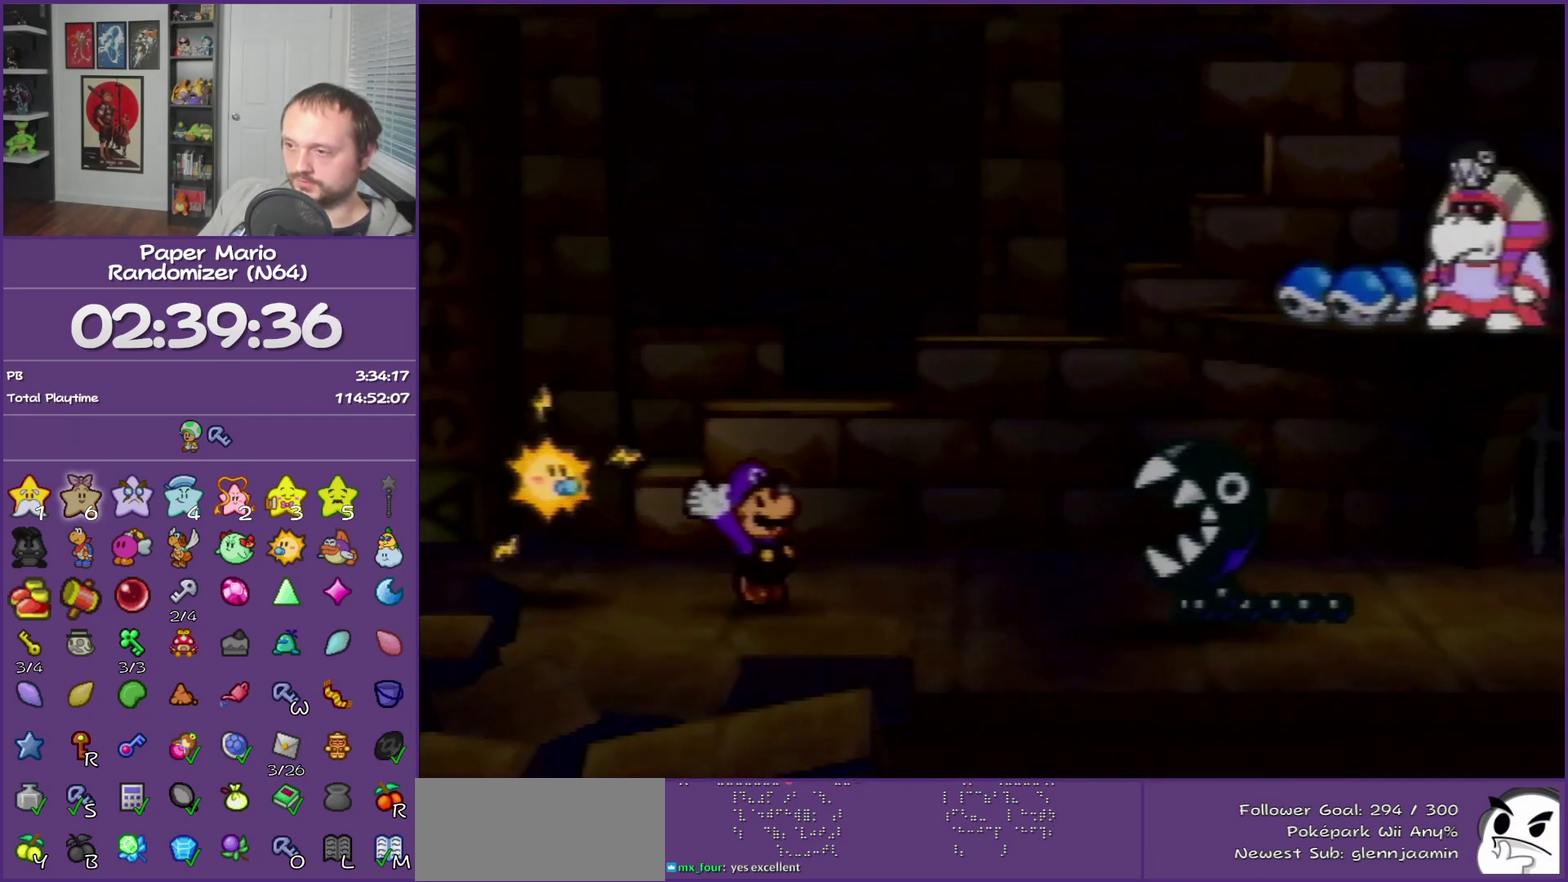
{"buttons": [], "left_stick": "center", "events": [[100, "A", "down"], [217, "A", "up"]]}
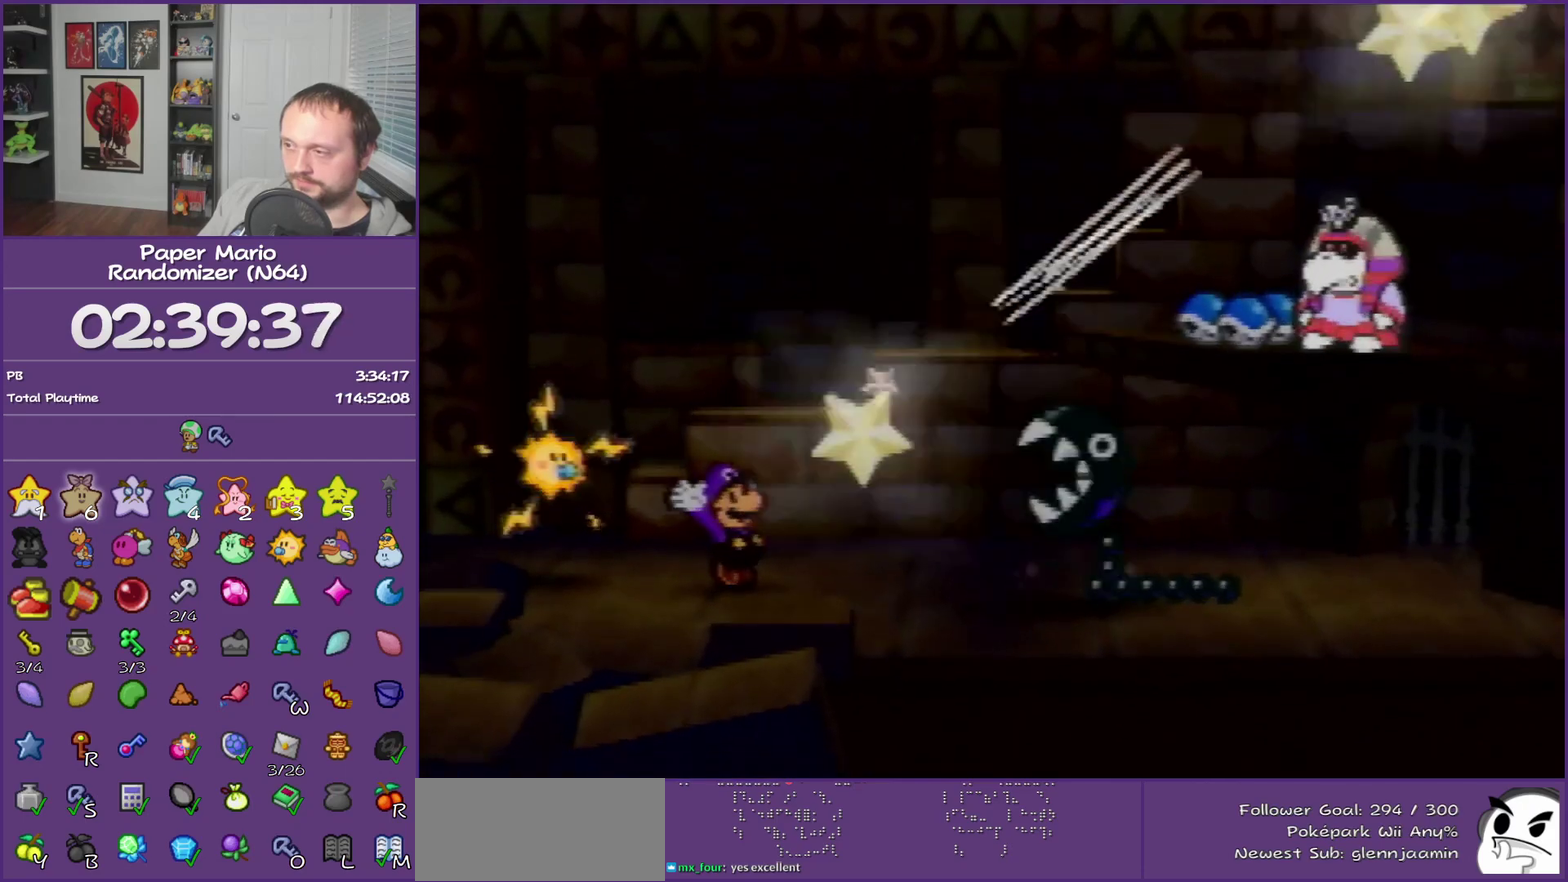
{"buttons": [], "left_stick": "center", "events": []}
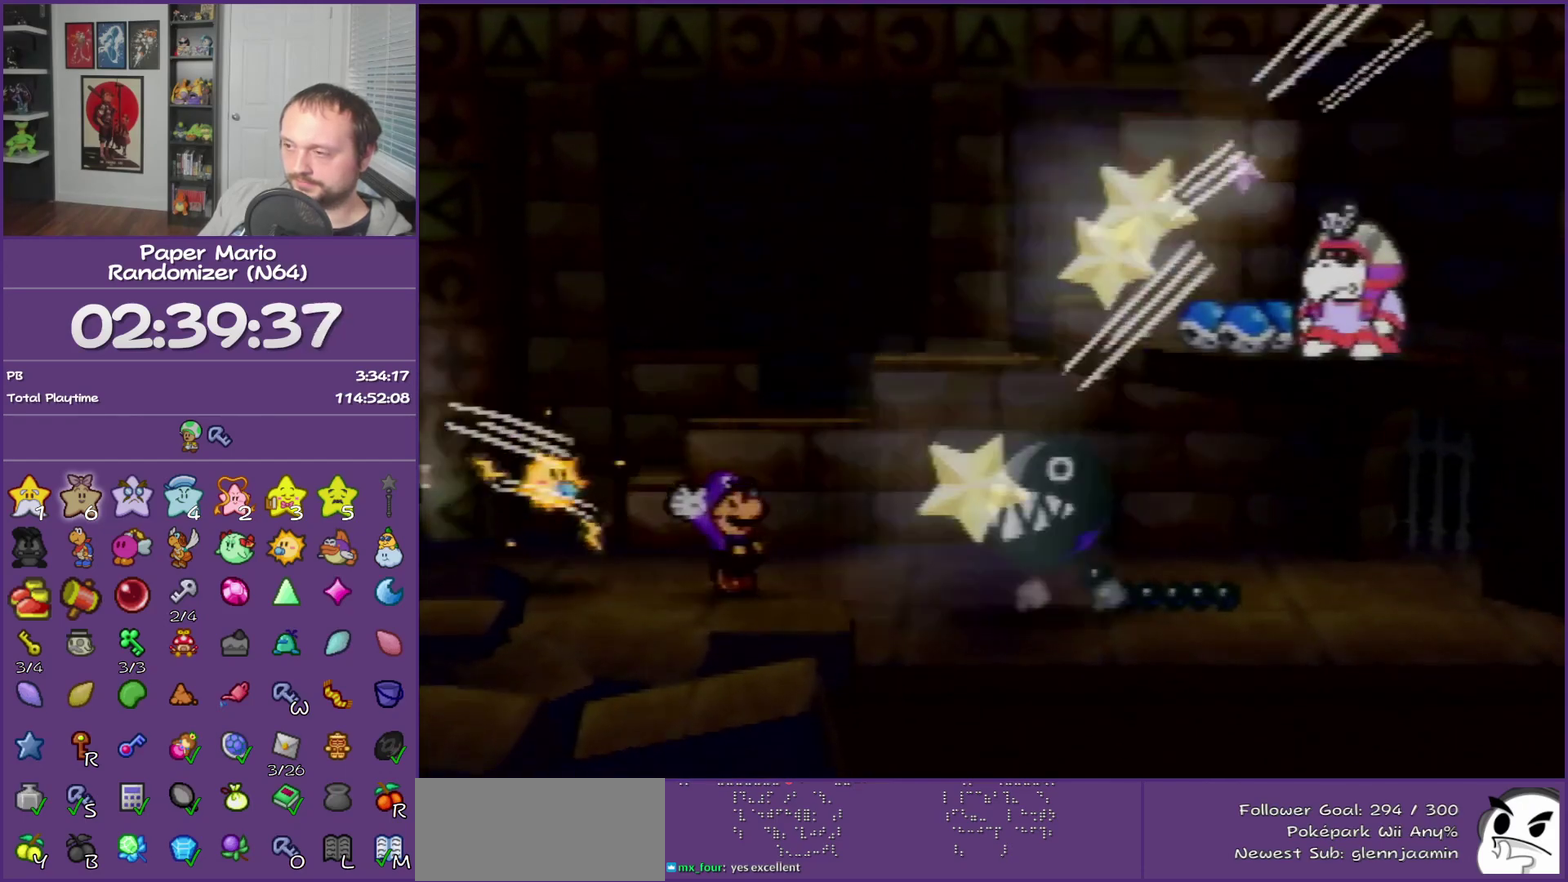
{"buttons": ["A"], "left_stick": "center", "events": [[250, "A", "down"]]}
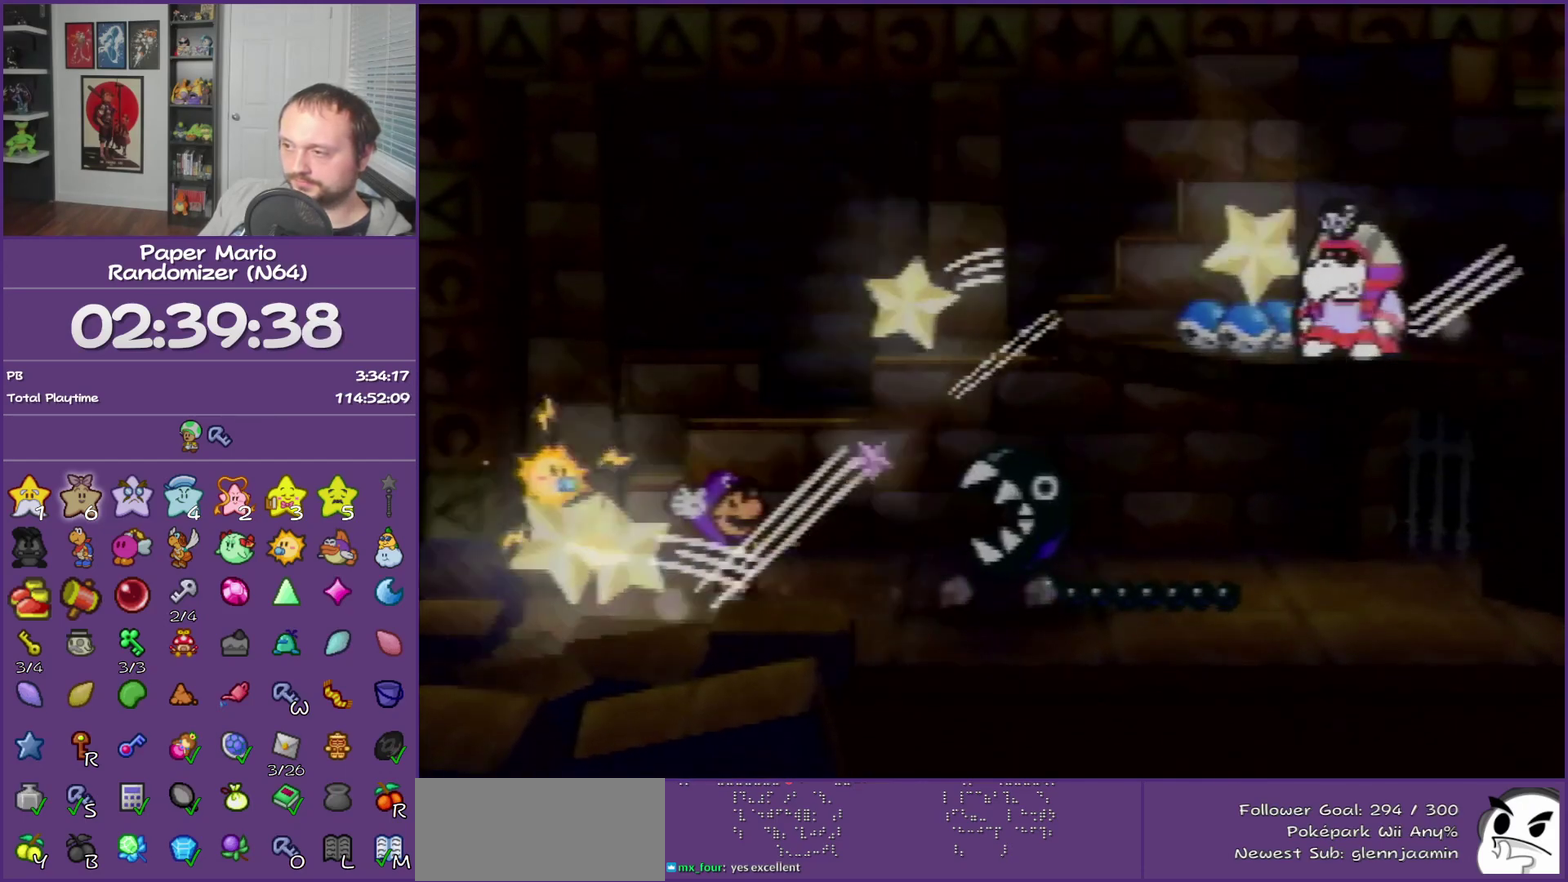
{"buttons": ["A"], "left_stick": "center", "events": []}
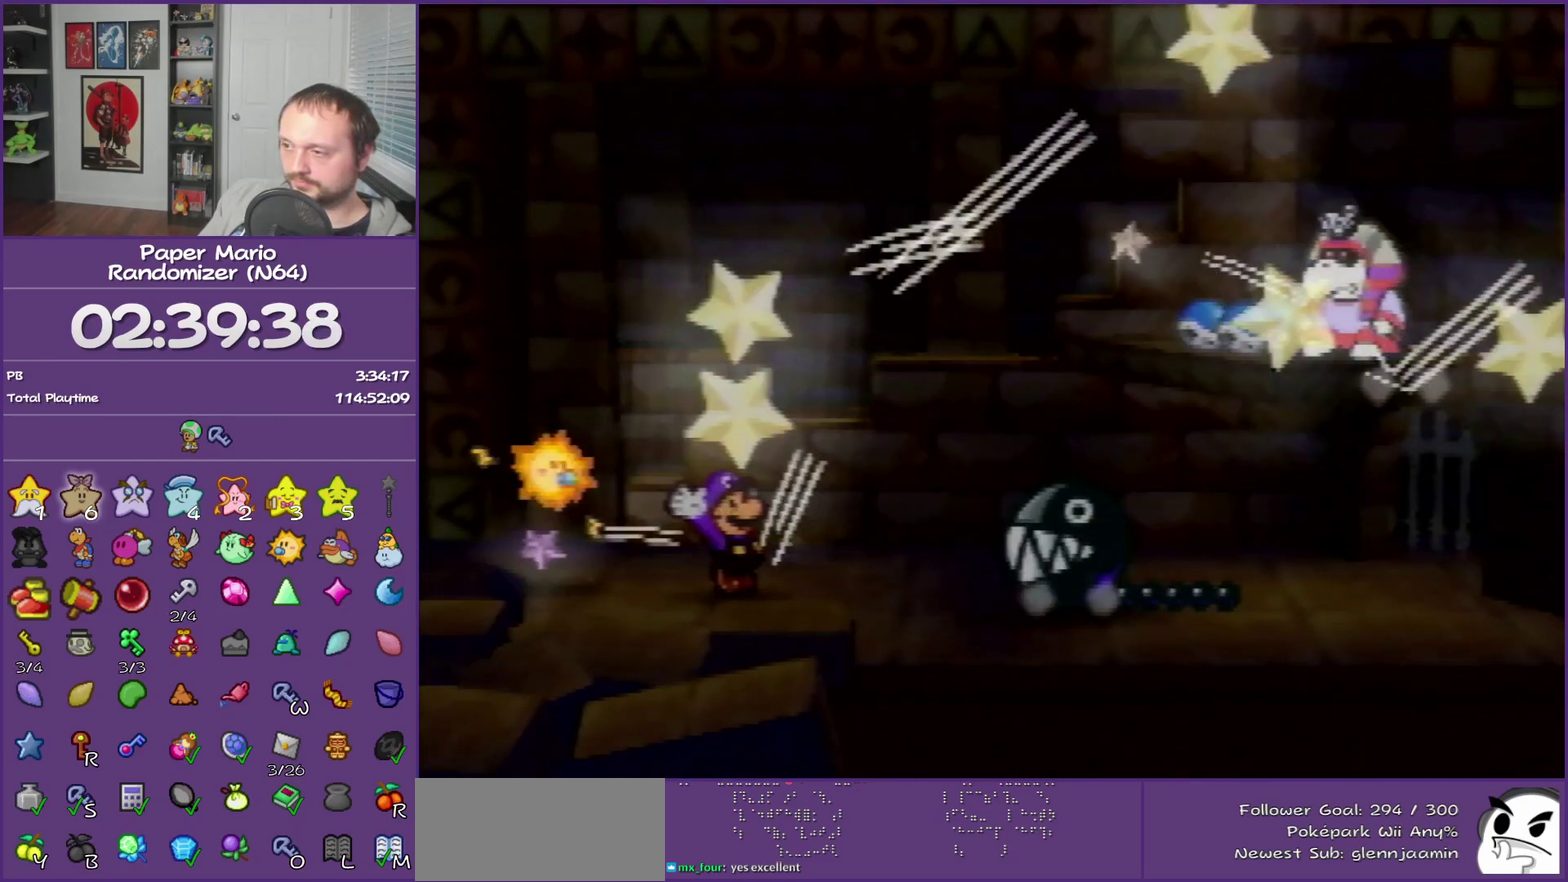
{"buttons": ["A"], "left_stick": "center", "events": []}
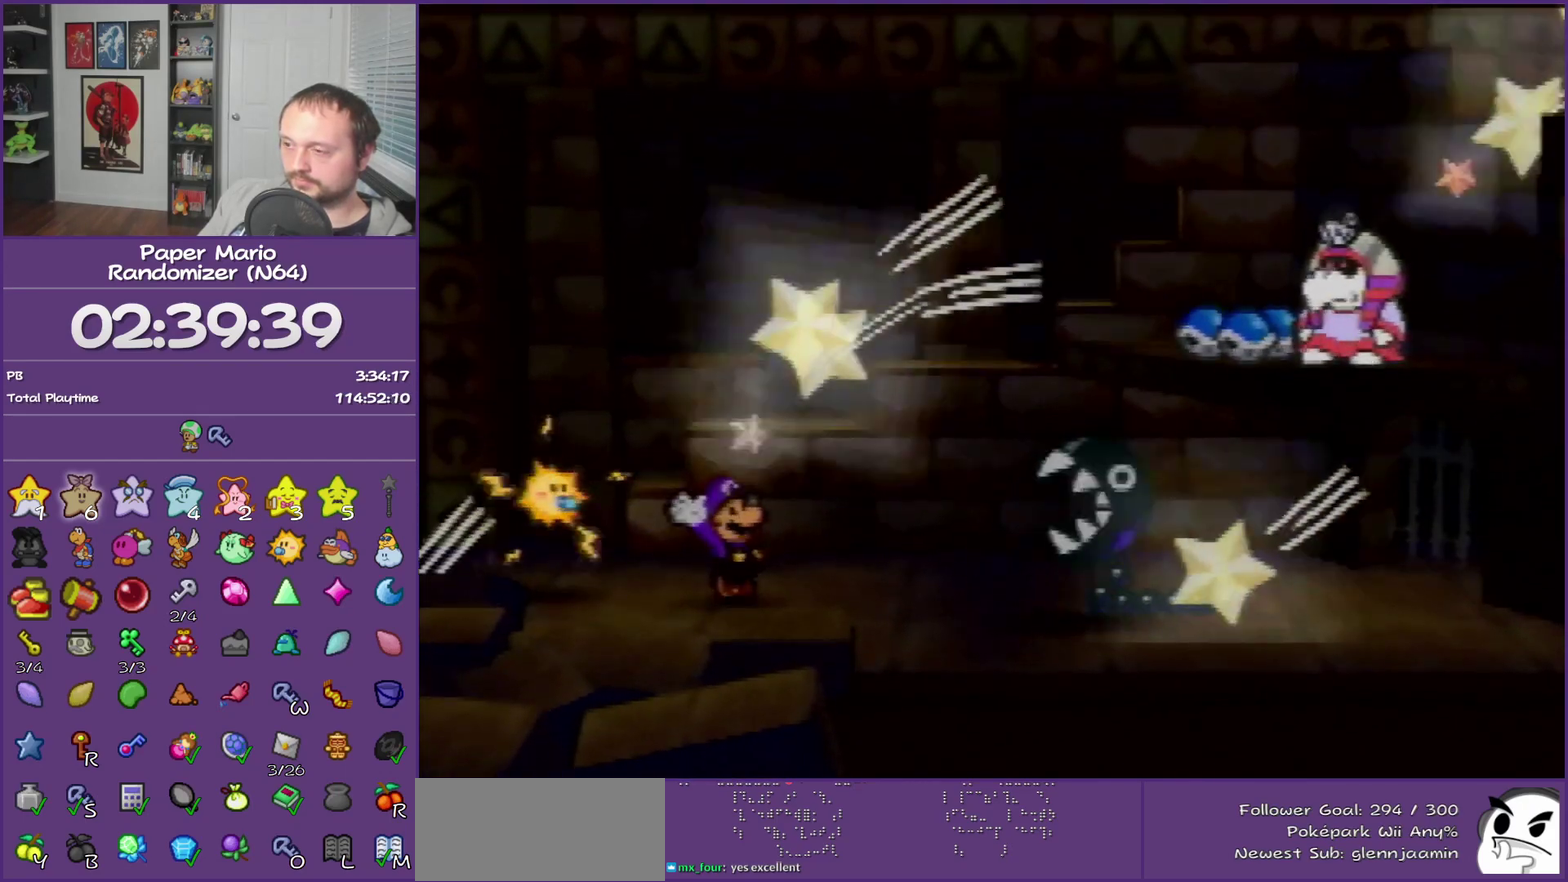
{"buttons": ["A"], "left_stick": "center", "events": []}
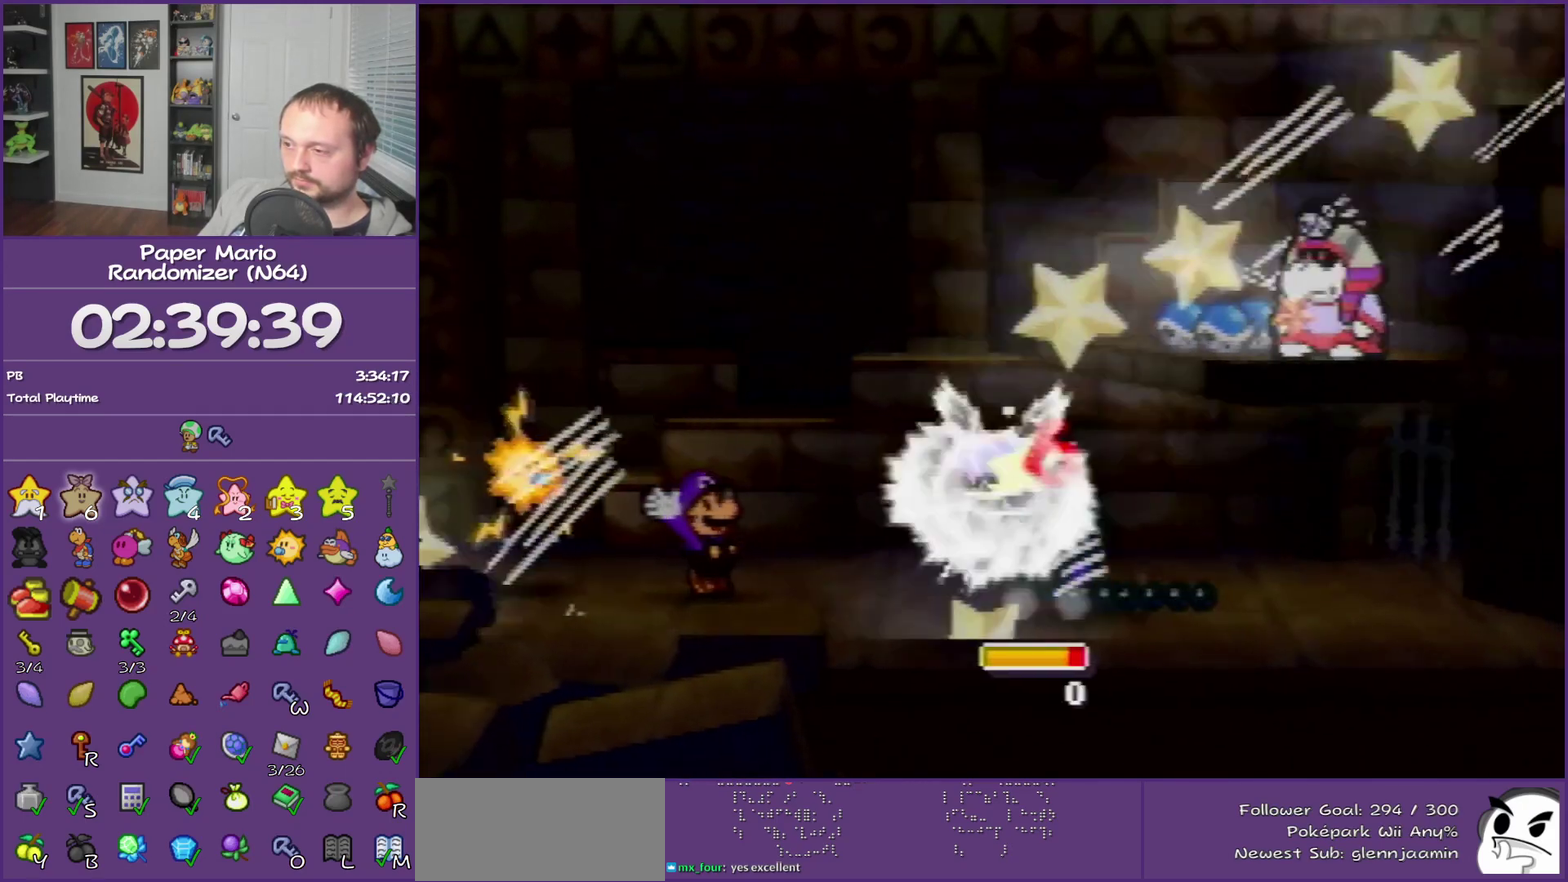
{"buttons": [], "left_stick": "center", "events": [[183, "A", "up"]]}
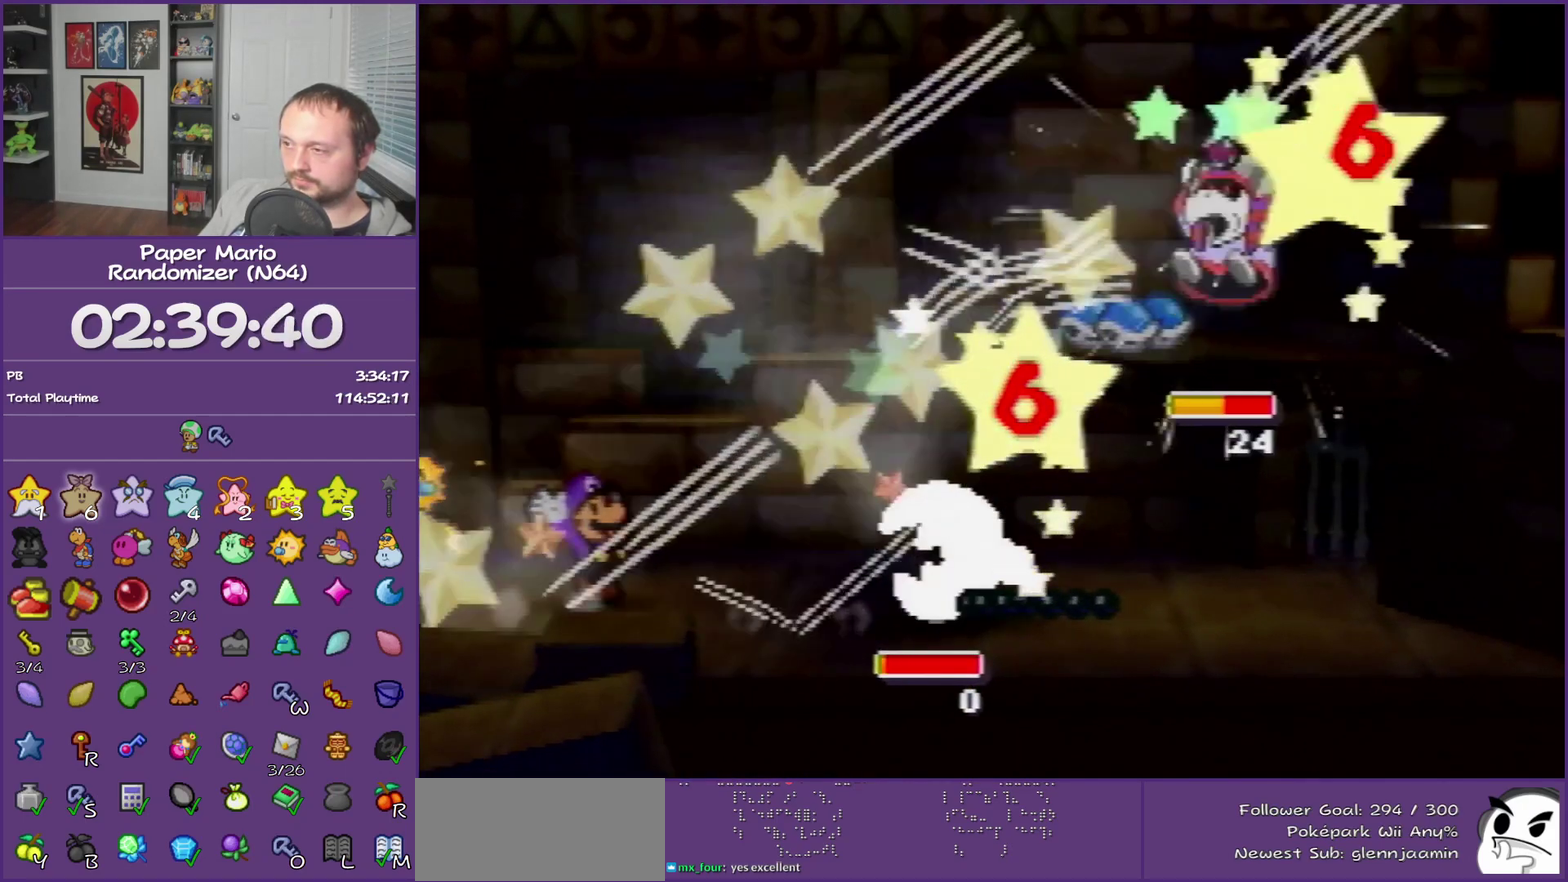
{"buttons": [], "left_stick": "center", "events": []}
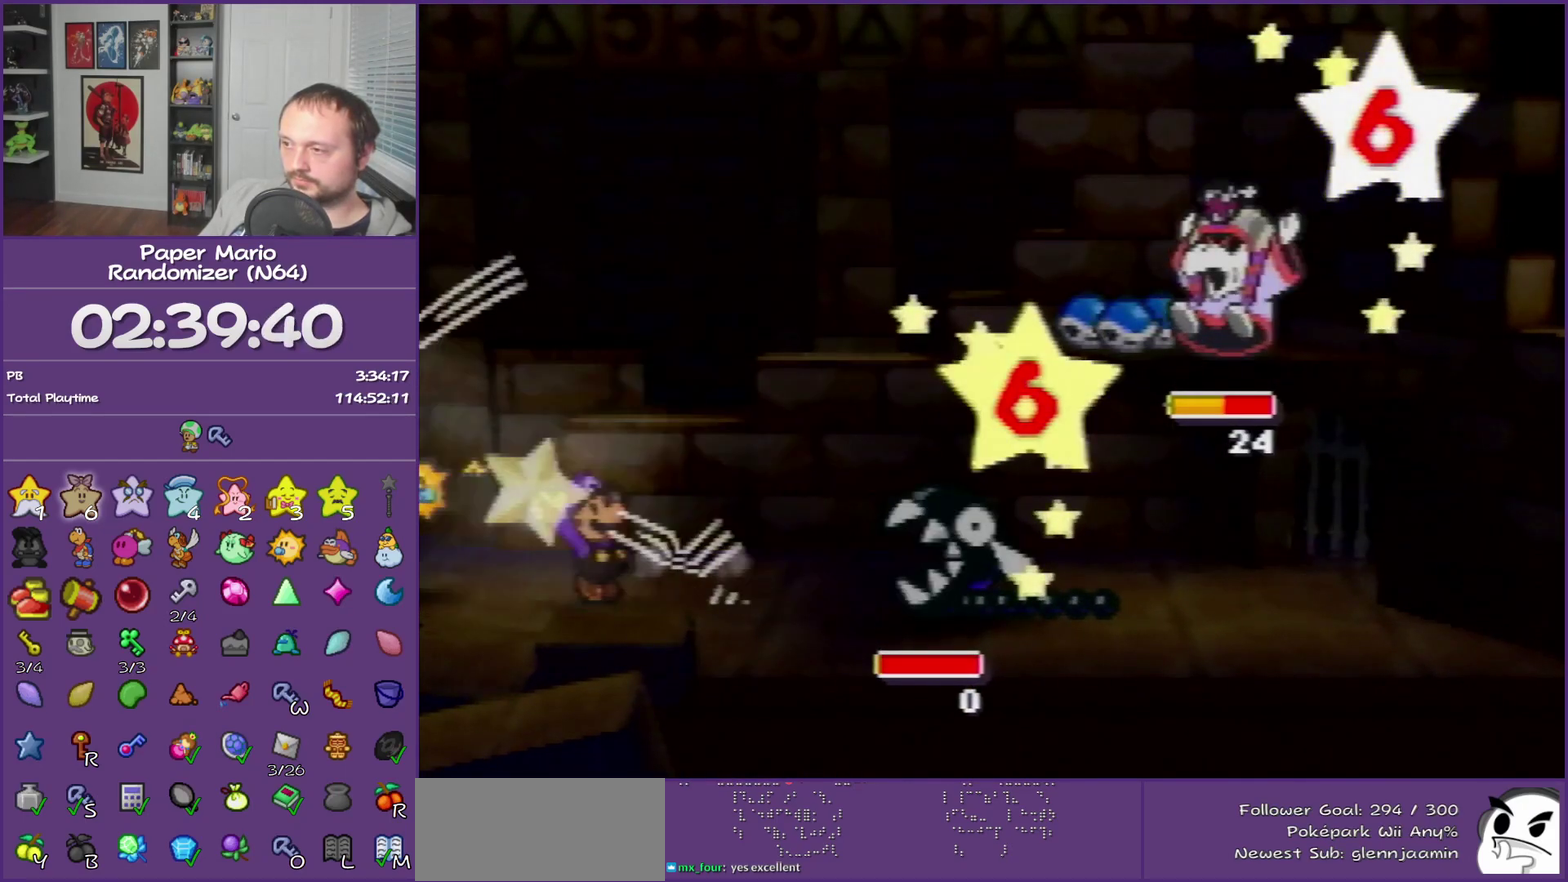
{"buttons": [], "left_stick": "center", "events": []}
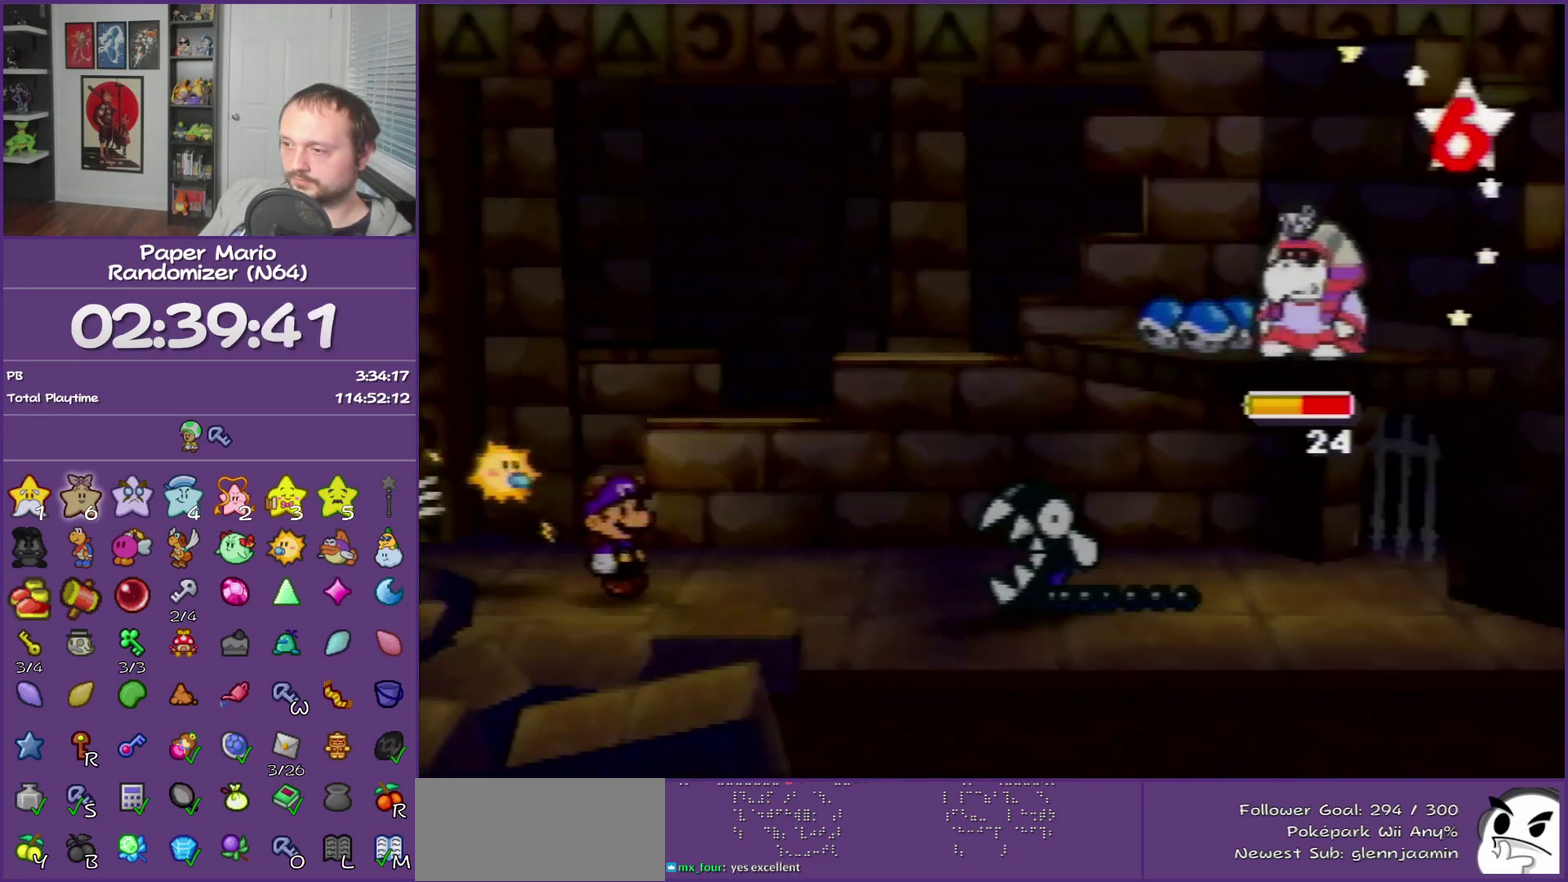
{"buttons": [], "left_stick": "center", "events": []}
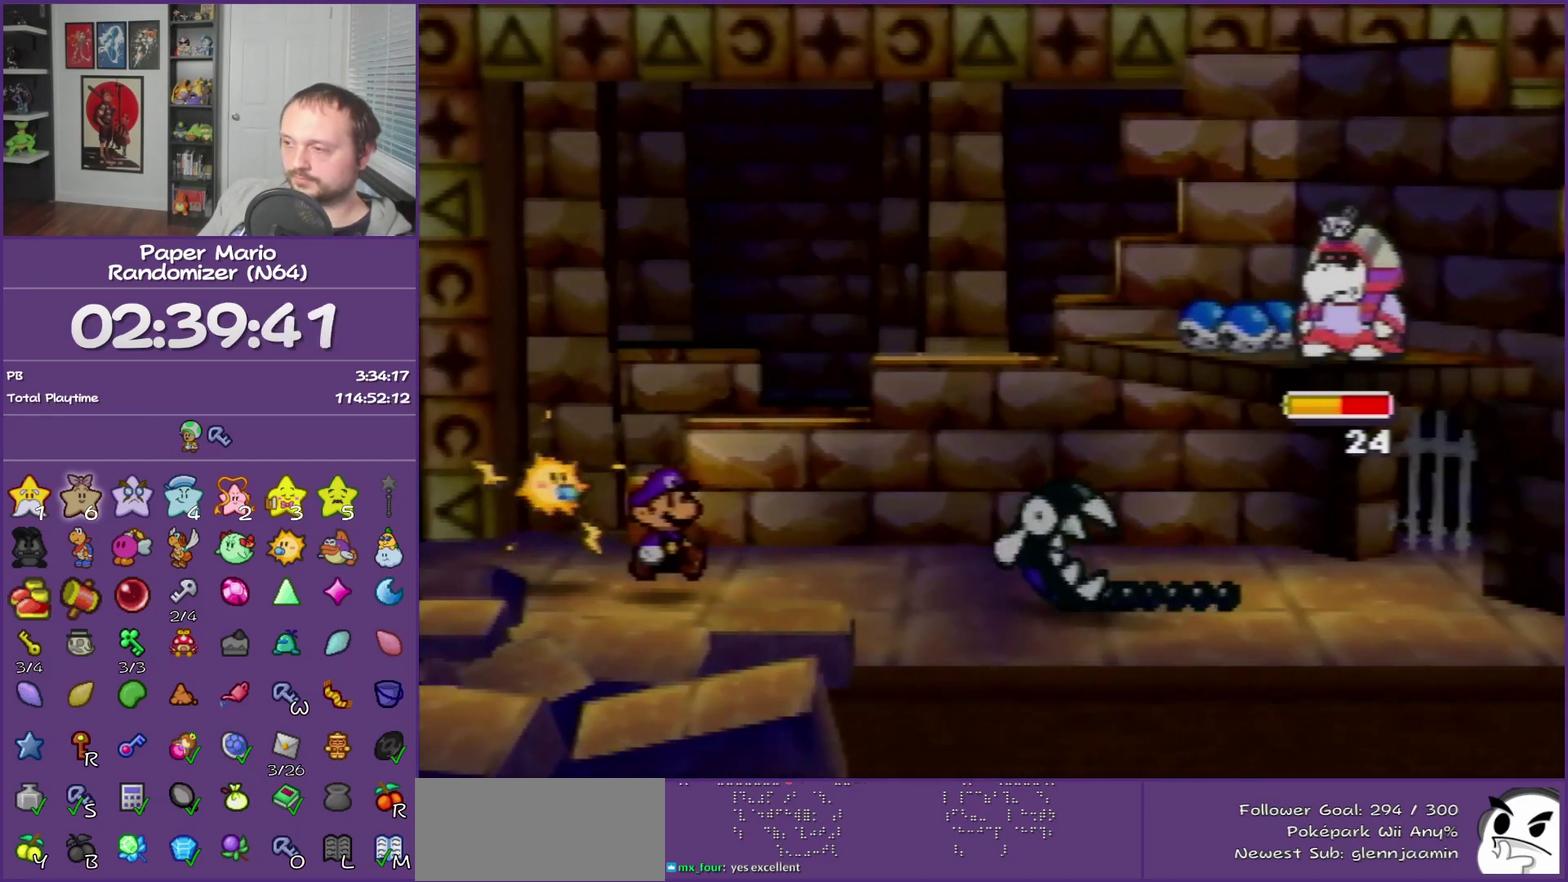
{"buttons": [], "left_stick": "center", "events": []}
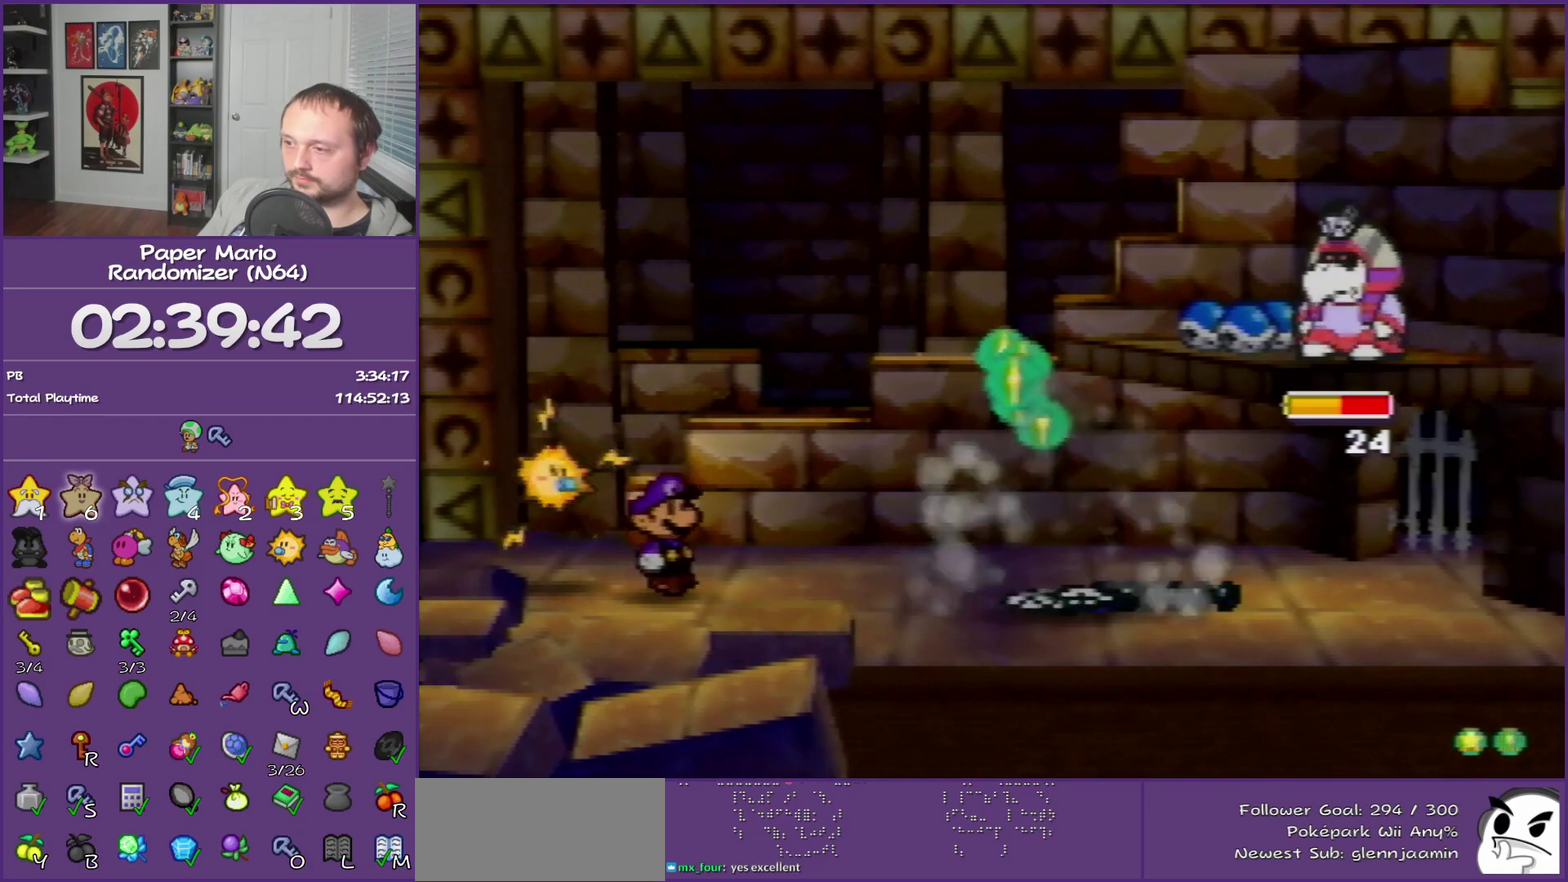
{"buttons": [], "left_stick": "center", "events": []}
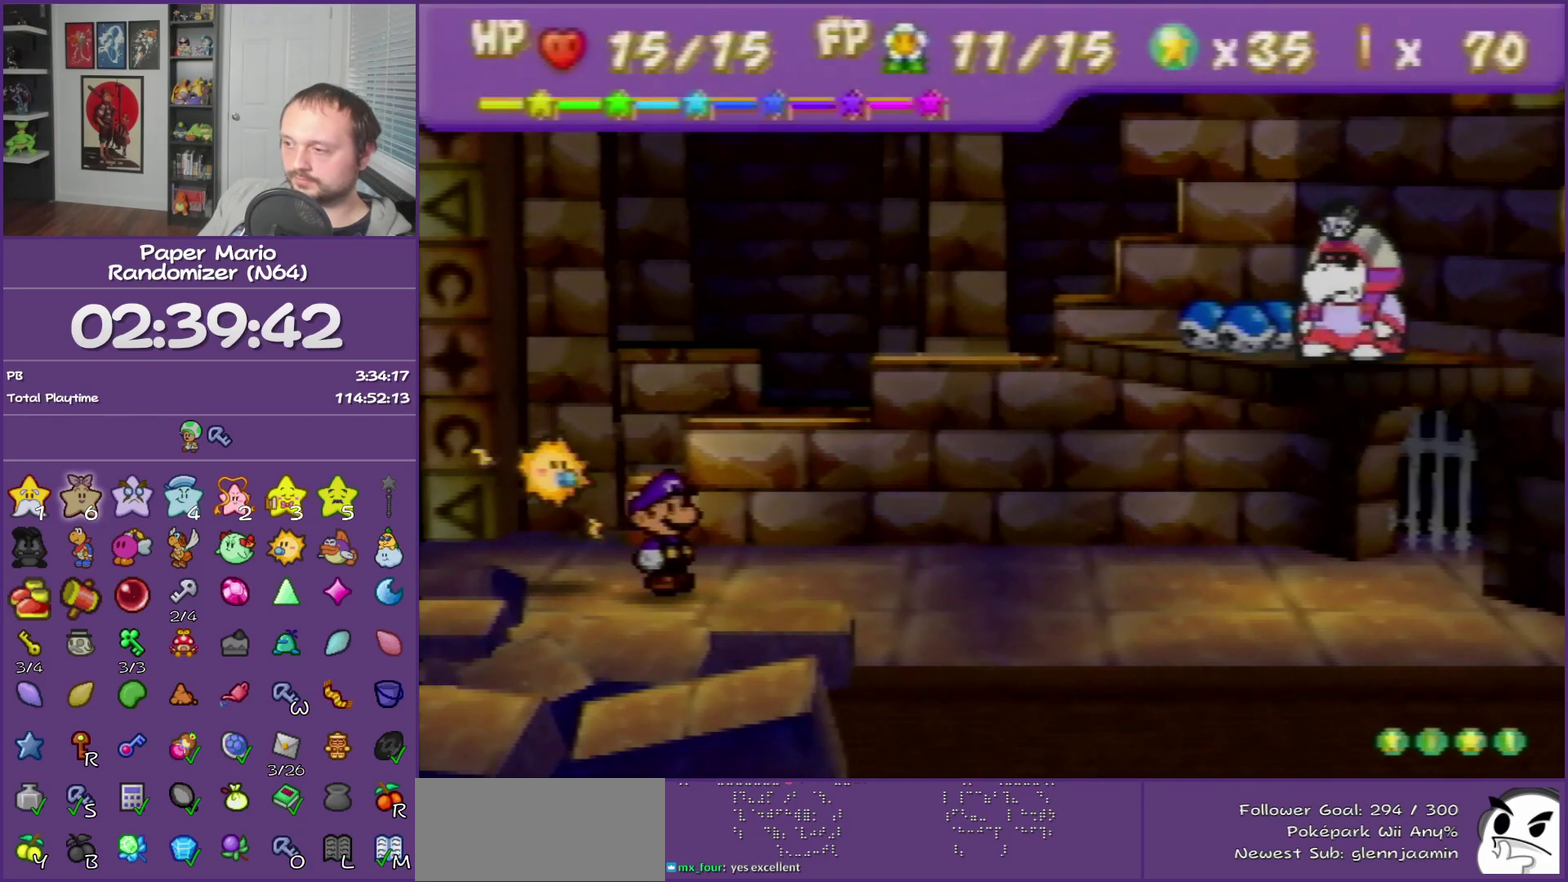
{"buttons": [], "left_stick": "center", "events": [[367, "A", "down"], [467, "A", "up"]]}
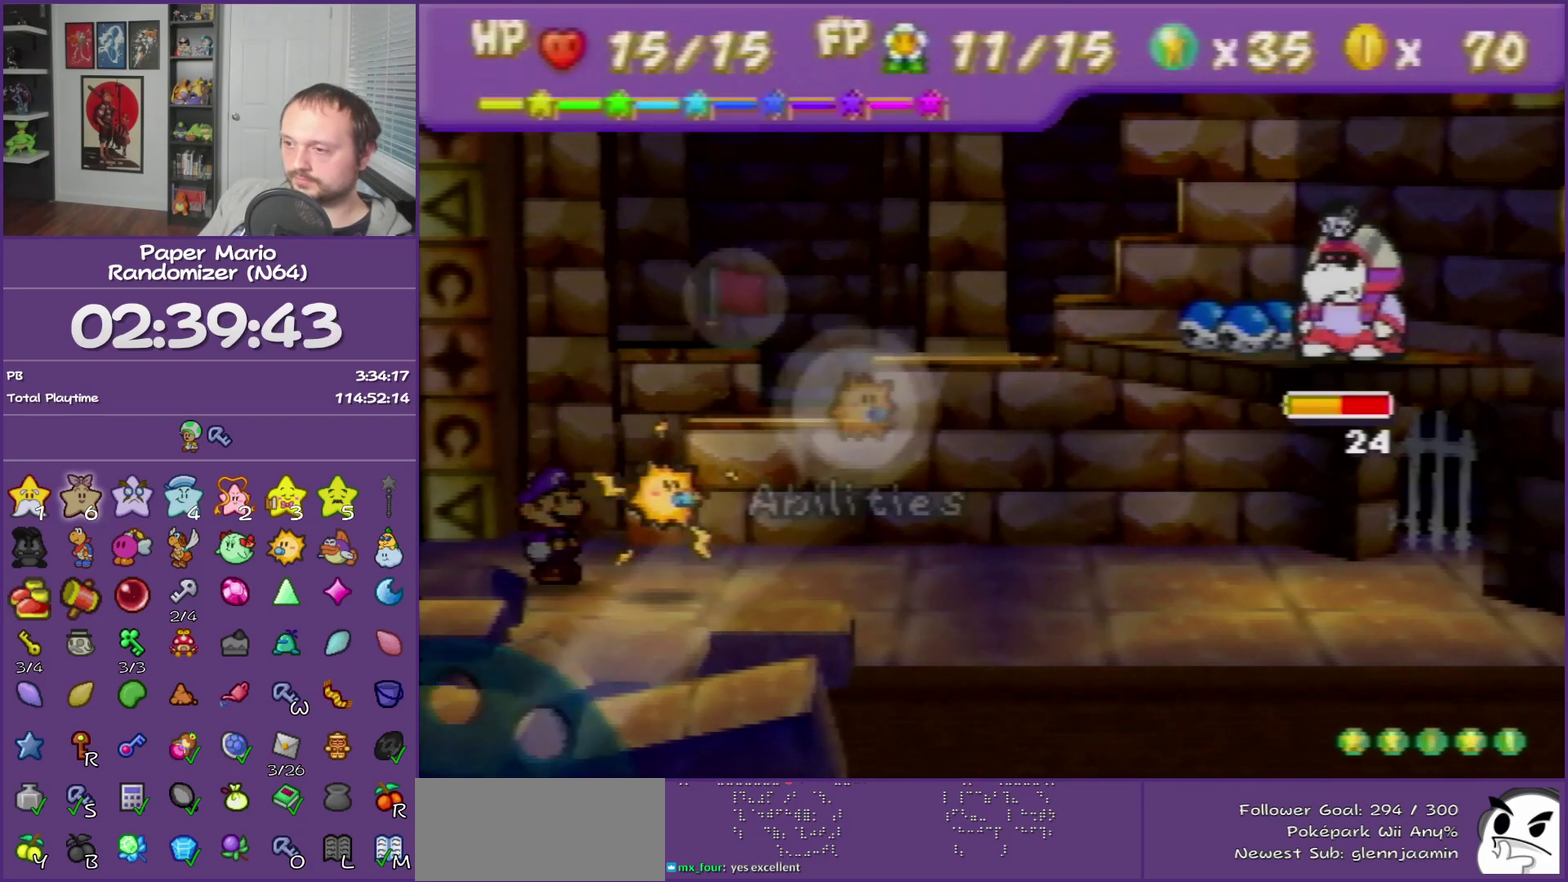
{"buttons": ["A"], "left_stick": "center", "events": [[50, "A", "down"]]}
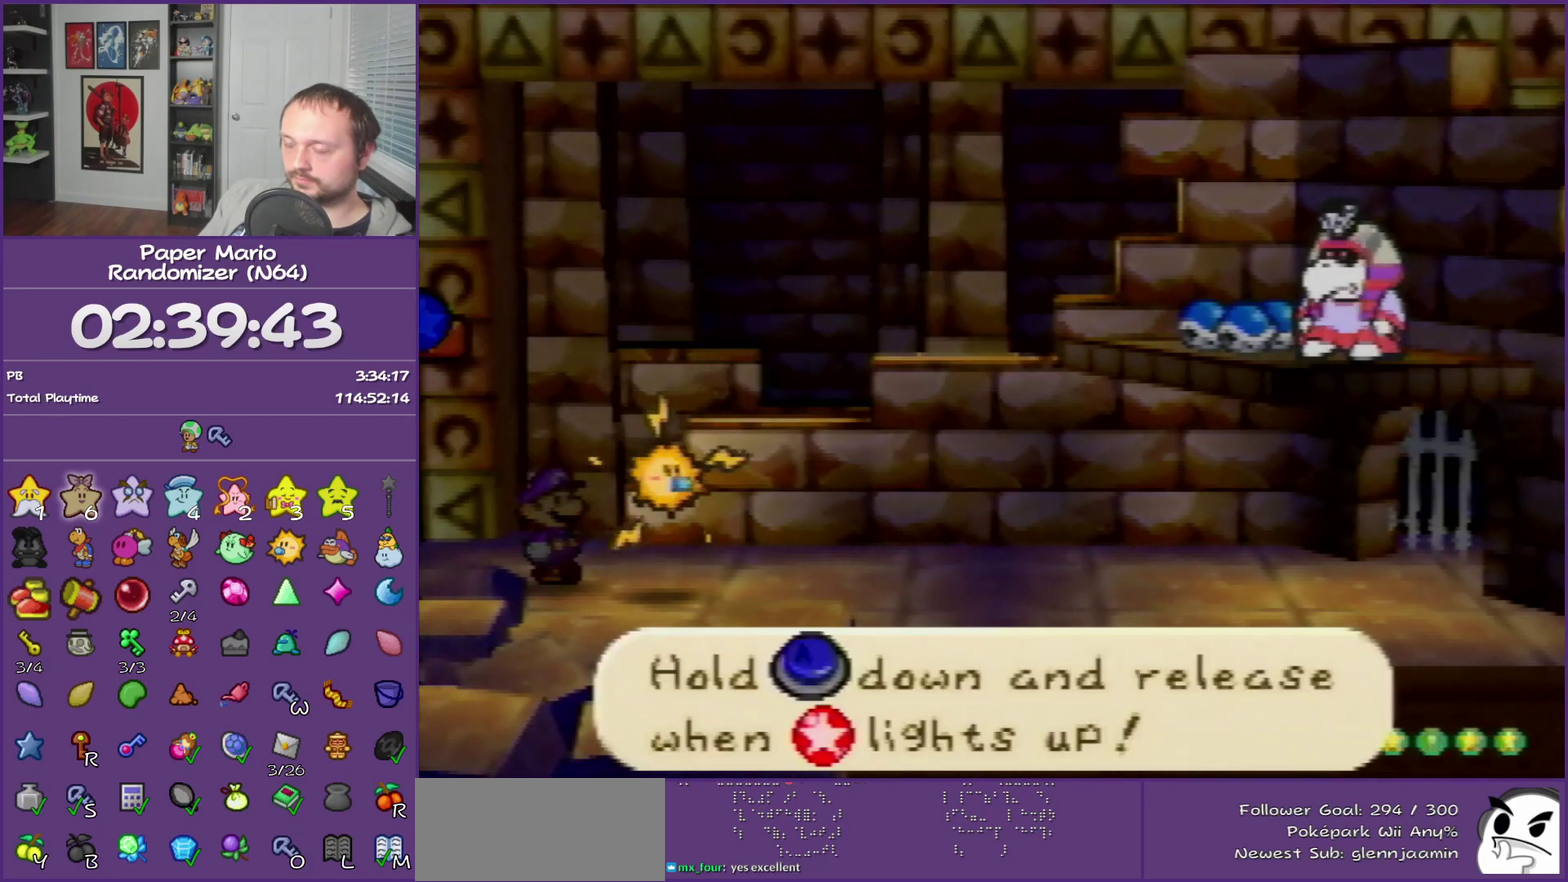
{"buttons": ["A"], "left_stick": "center", "events": []}
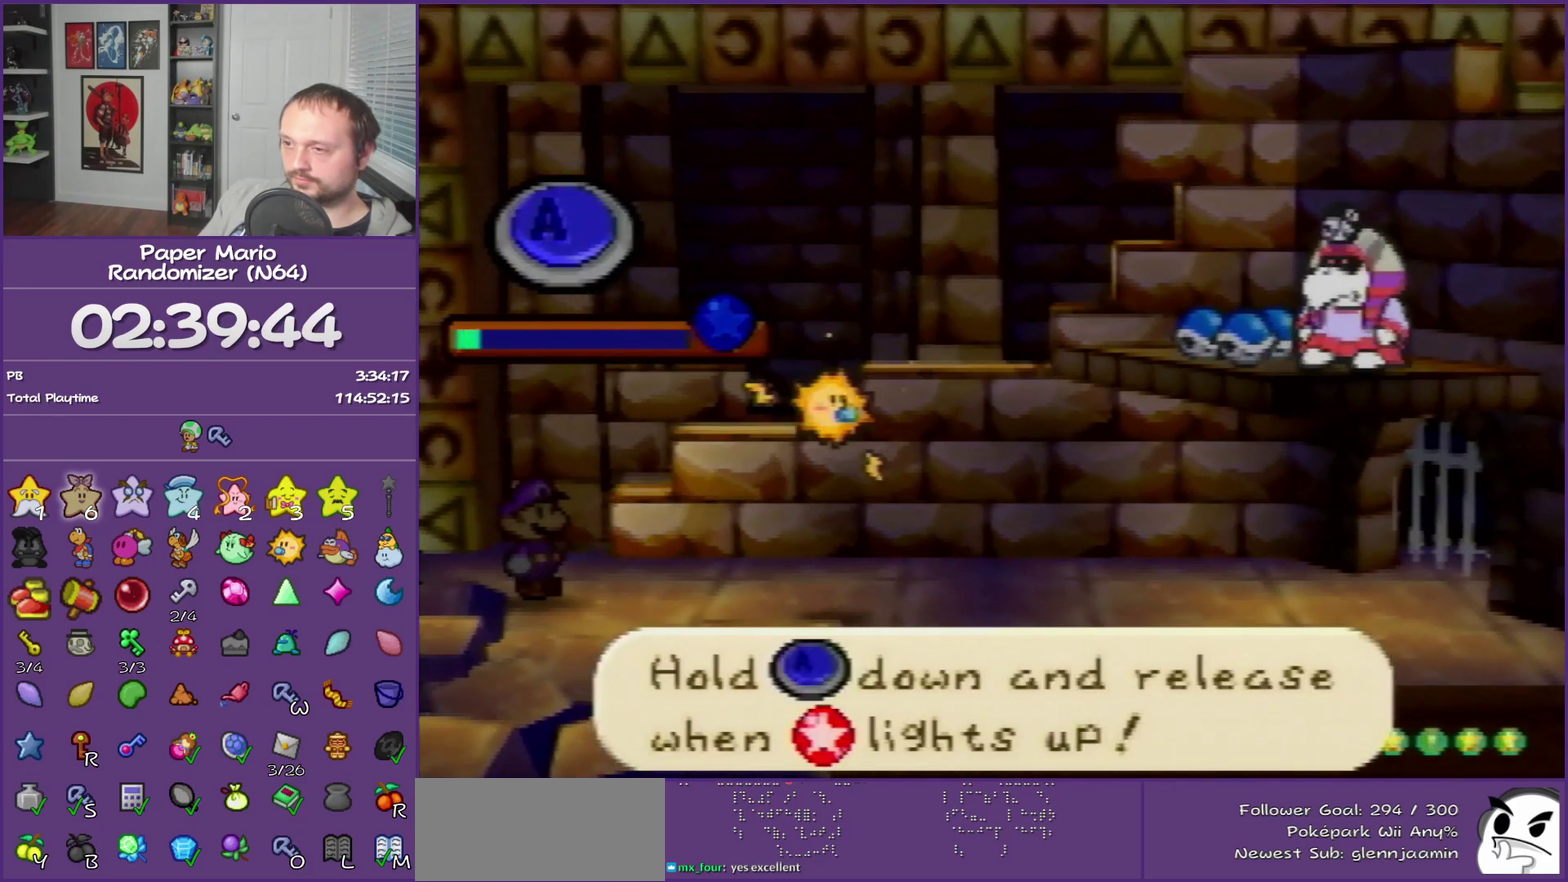
{"buttons": ["A"], "left_stick": "center", "events": []}
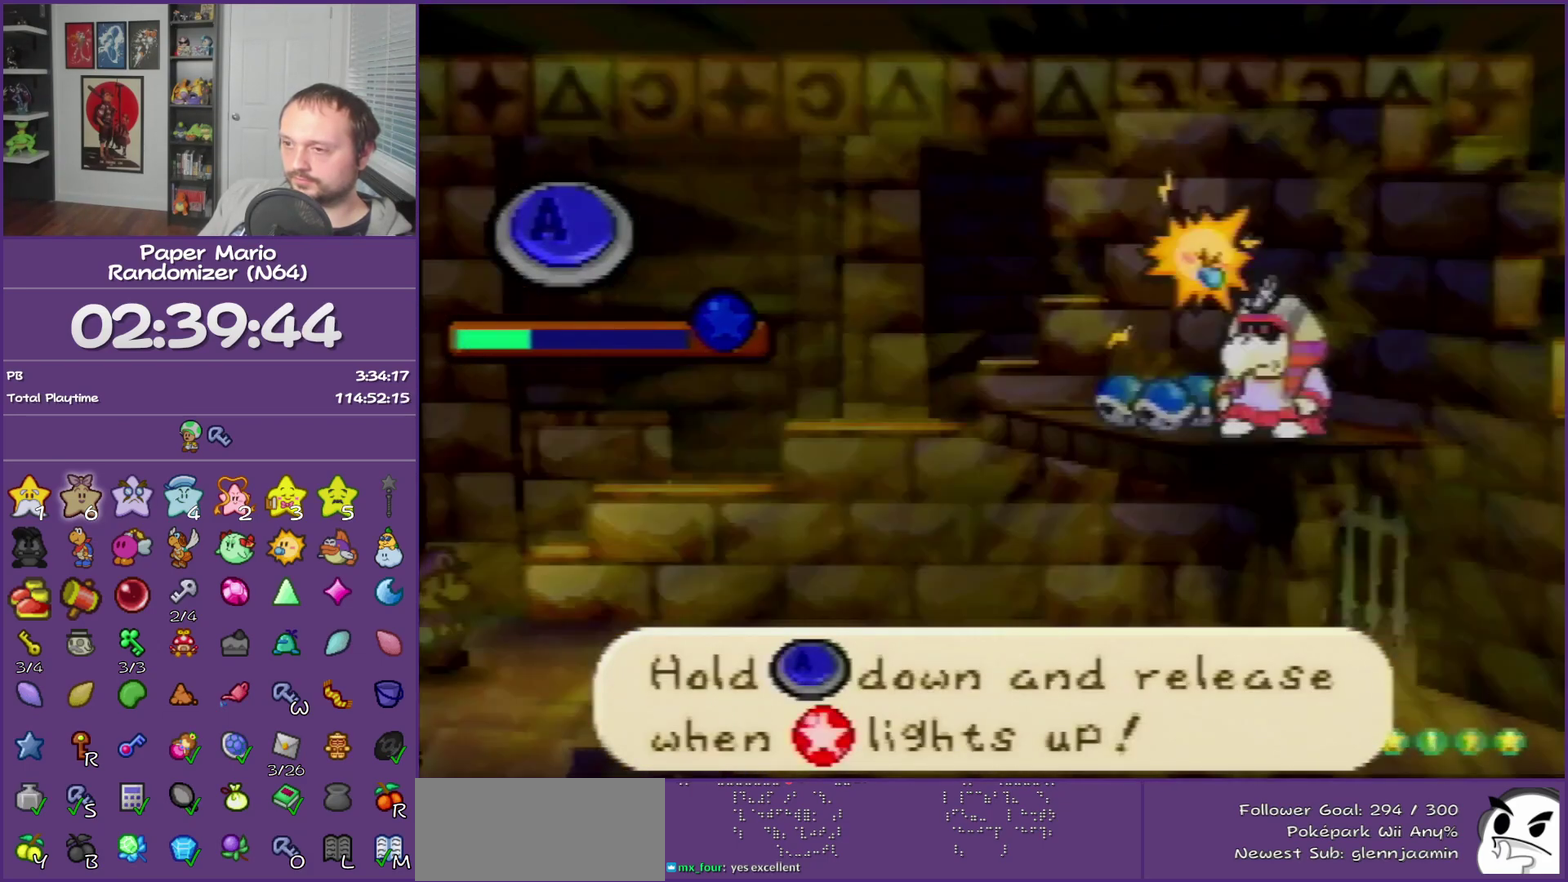
{"buttons": ["A"], "left_stick": "center", "events": []}